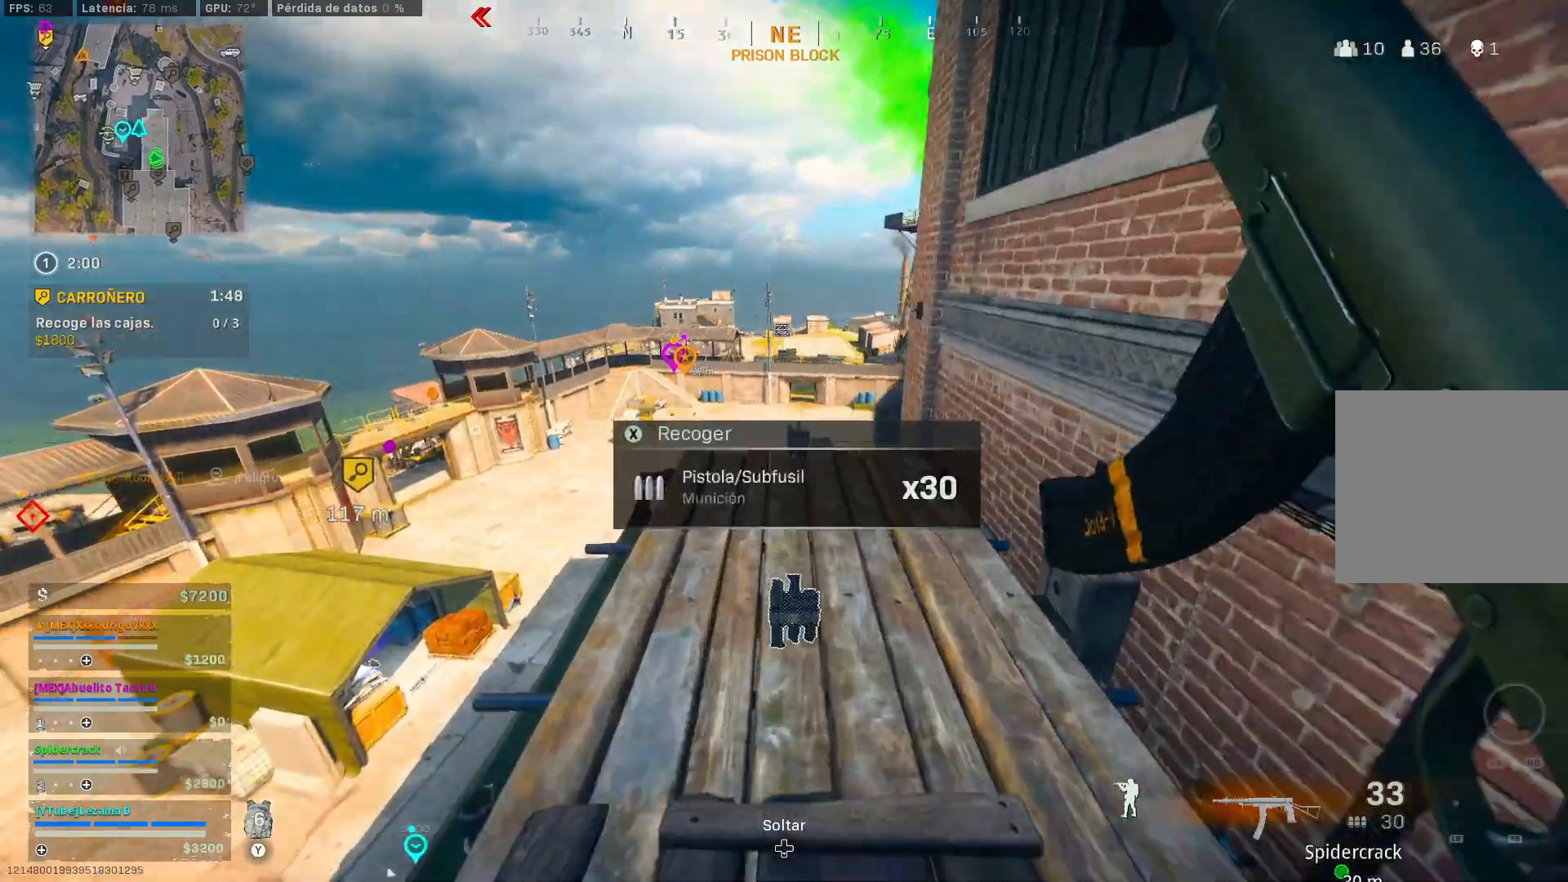
Gameplay with a controller (Xbox layout); each line is a JSON object with the inputs held at the frame after it. "events" lists button and stick changes between this image and that frame as [ms after this image, input, new state], when the widget could be followed in between.
{"buttons": [], "left_stick": "right", "right_stick": "down", "events": [[17, "right_stick", "down"], [167, "A", "down"], [267, "A", "up"], [300, "right_stick", "center"], [417, "right_stick", "down"], [467, "left_stick", "right"]]}
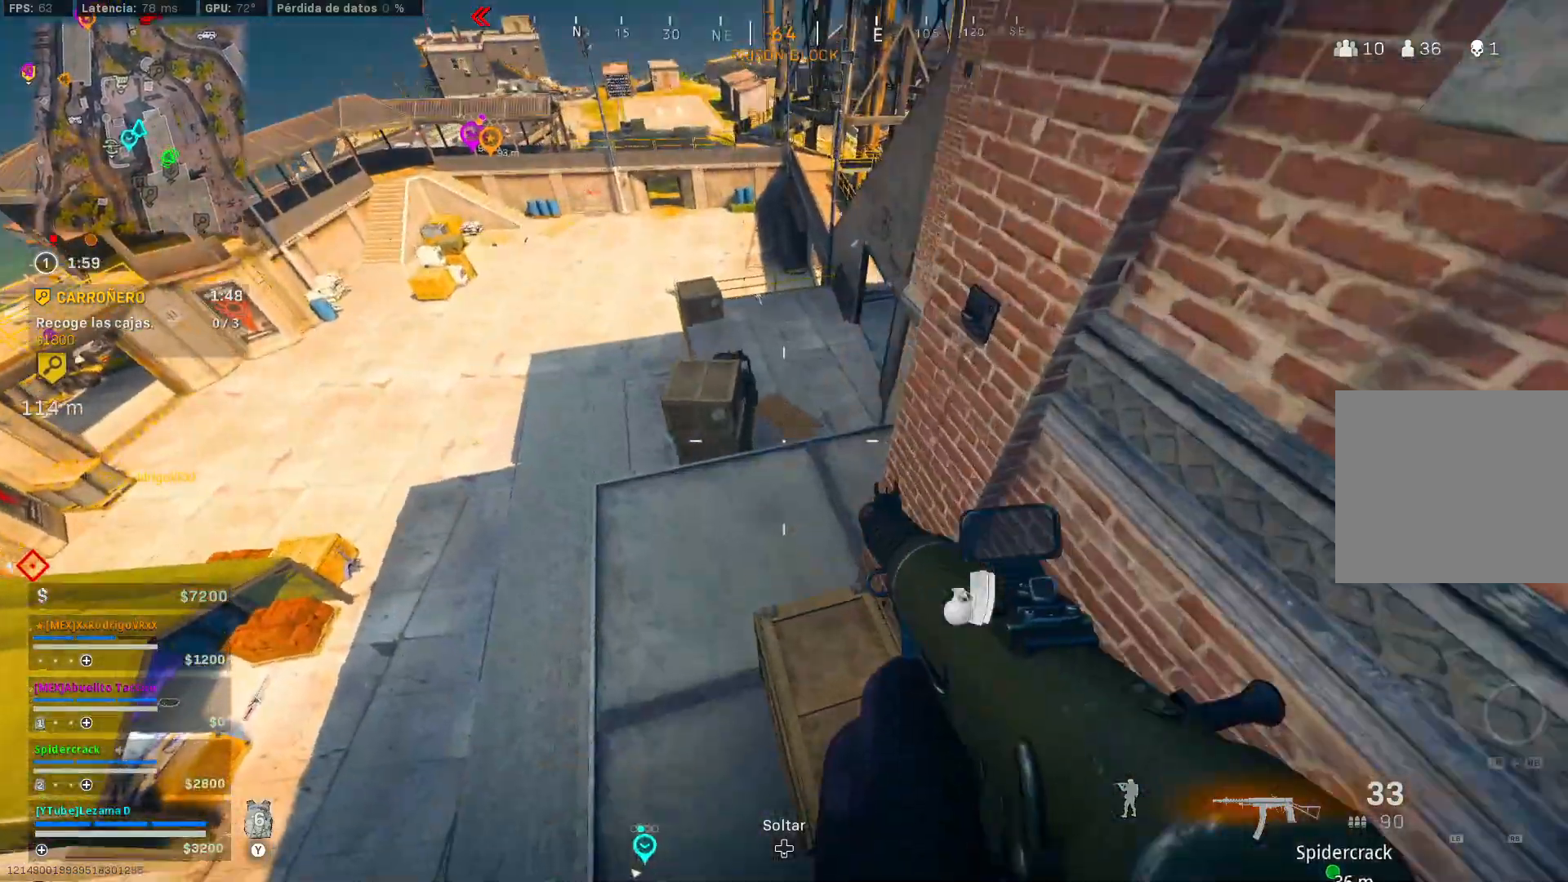
{"buttons": [], "left_stick": "up", "right_stick": "up-right", "events": [[17, "right_stick", "center"], [67, "left_stick", "down-right"], [267, "left_stick", "right"], [317, "right_stick", "up-right"], [417, "left_stick", "up"]]}
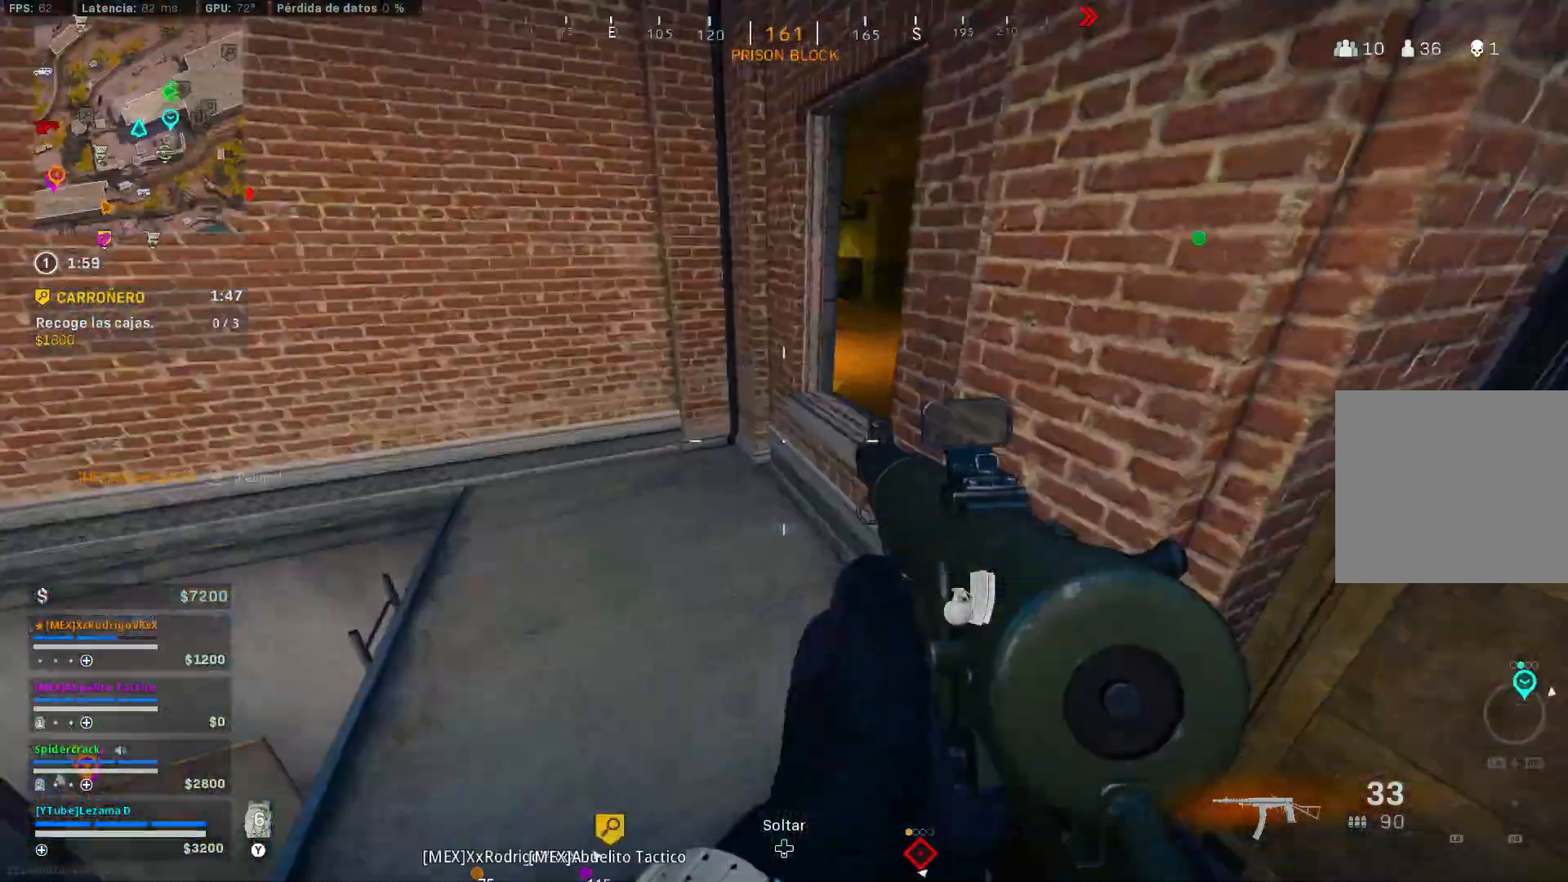
{"buttons": [], "left_stick": "up", "right_stick": "center", "events": [[67, "right_stick", "center"], [167, "right_stick", "up-right"], [367, "A", "down"], [367, "right_stick", "center"], [467, "A", "up"]]}
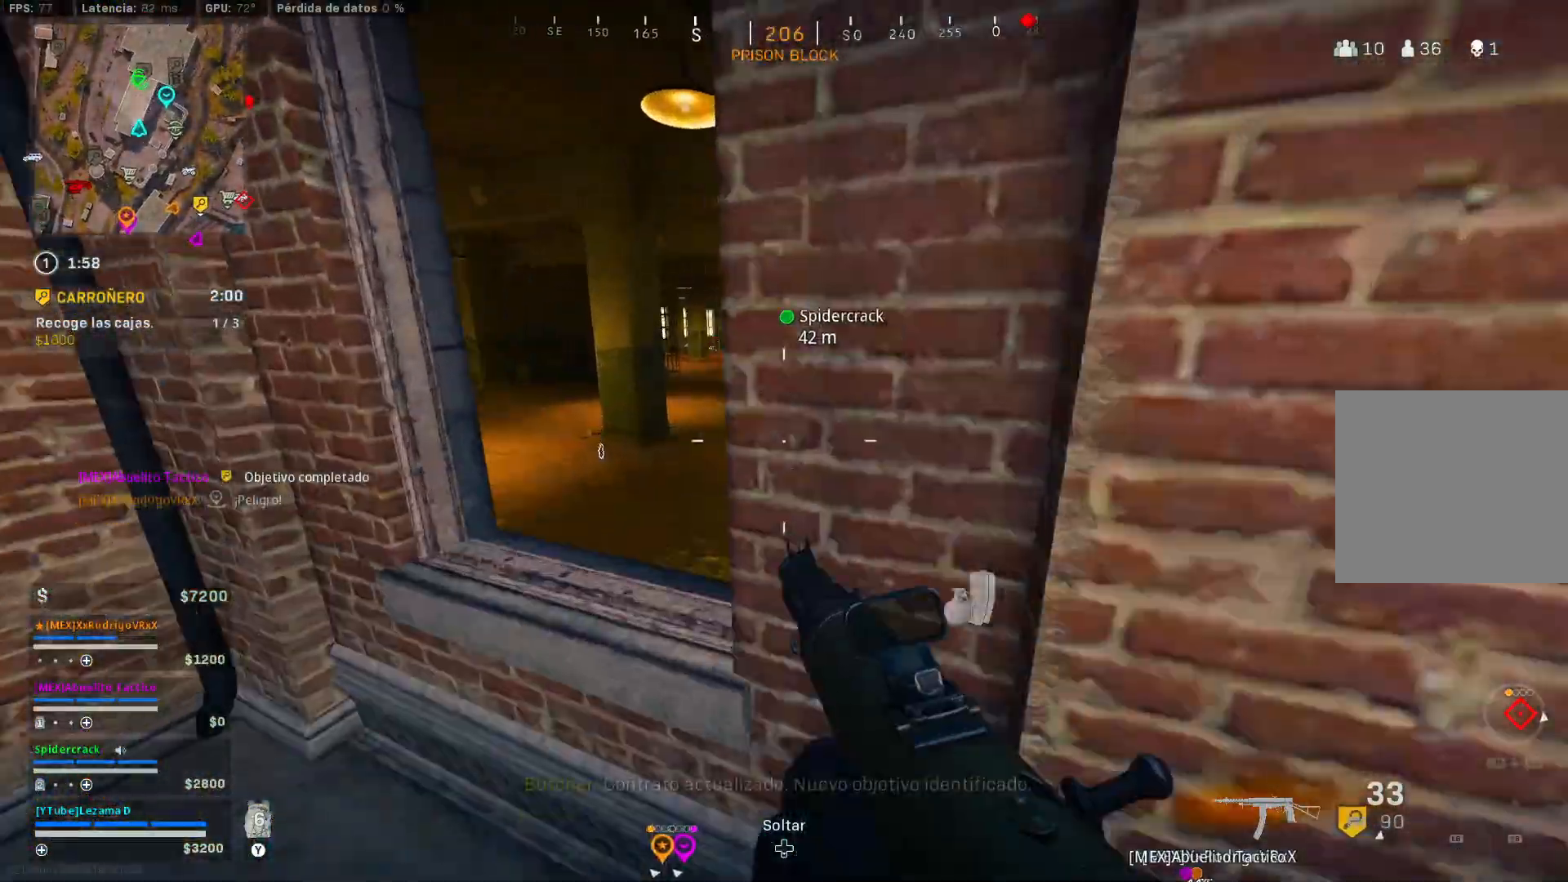
{"buttons": [], "left_stick": "up", "right_stick": "left", "events": [[17, "A", "down"], [117, "A", "up"], [167, "A", "down"], [267, "A", "up"], [317, "A", "down"], [417, "A", "up"], [450, "right_stick", "left"]]}
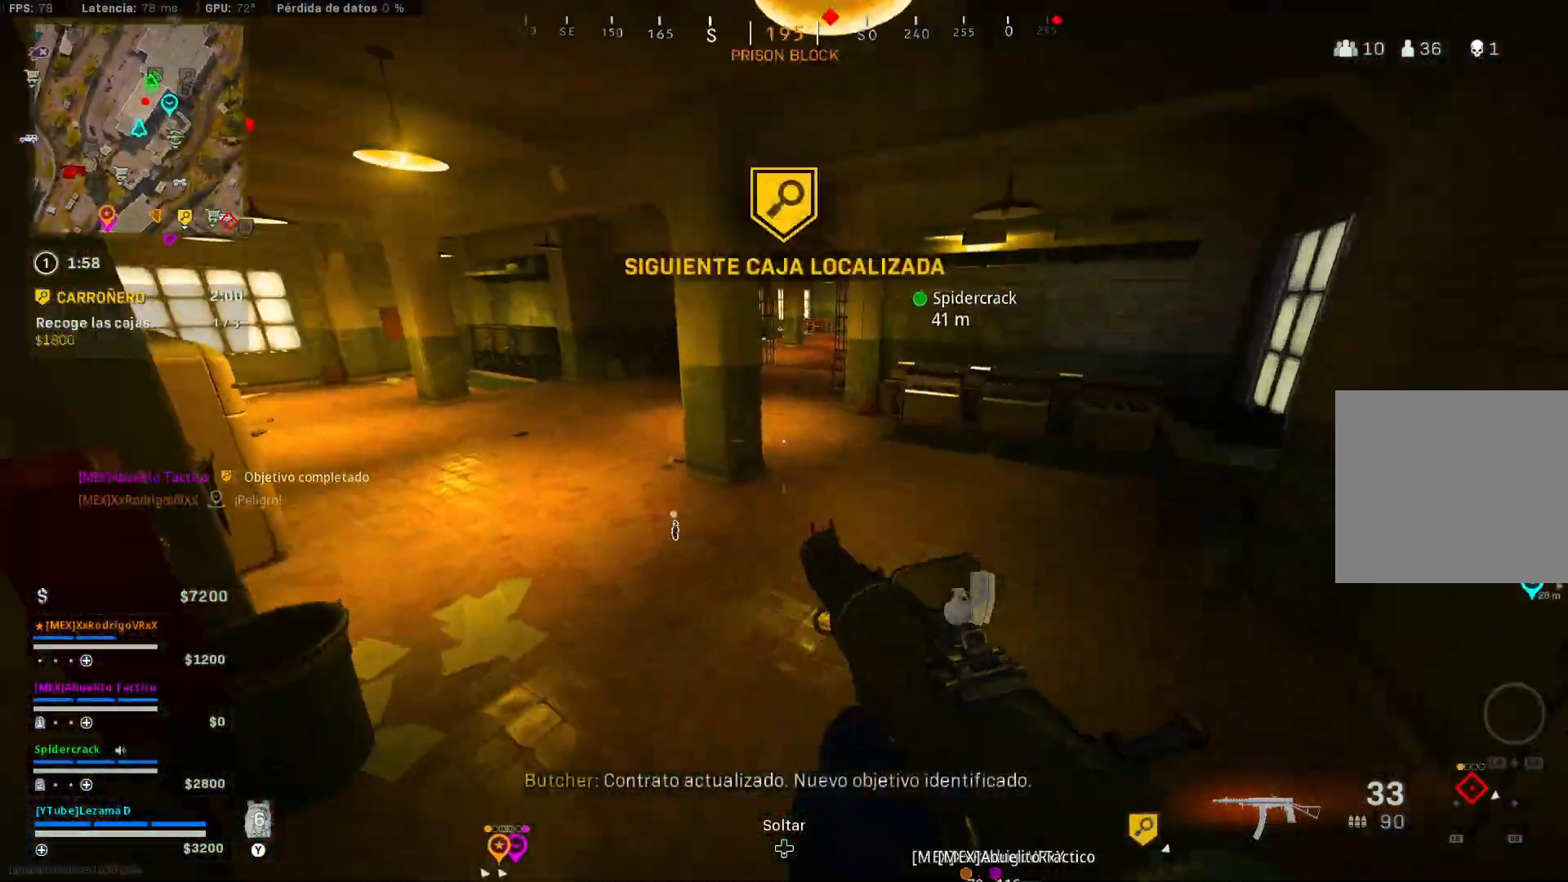
{"buttons": ["R3"], "left_stick": "up", "right_stick": "center", "events": [[67, "right_stick", "center"], [250, "right_stick", "up-left"], [367, "right_stick", "center"], [417, "R3", "down"]]}
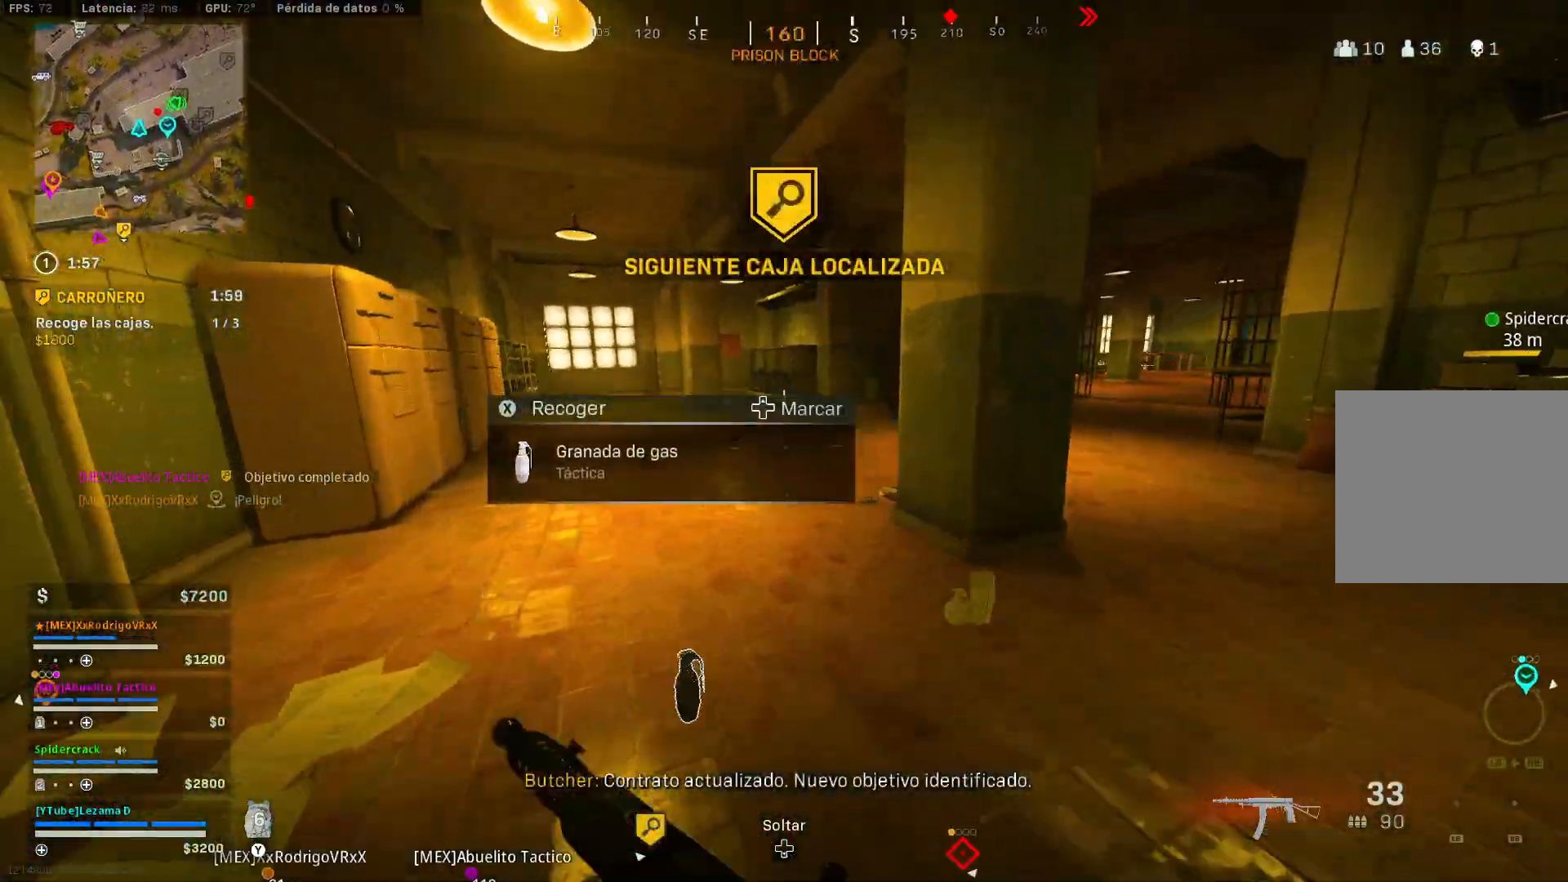
{"buttons": [], "left_stick": "up", "right_stick": "right", "events": [[17, "R3", "up"], [217, "R3", "down"], [250, "right_stick", "right"], [300, "A", "down"], [317, "R3", "up"], [417, "A", "up"]]}
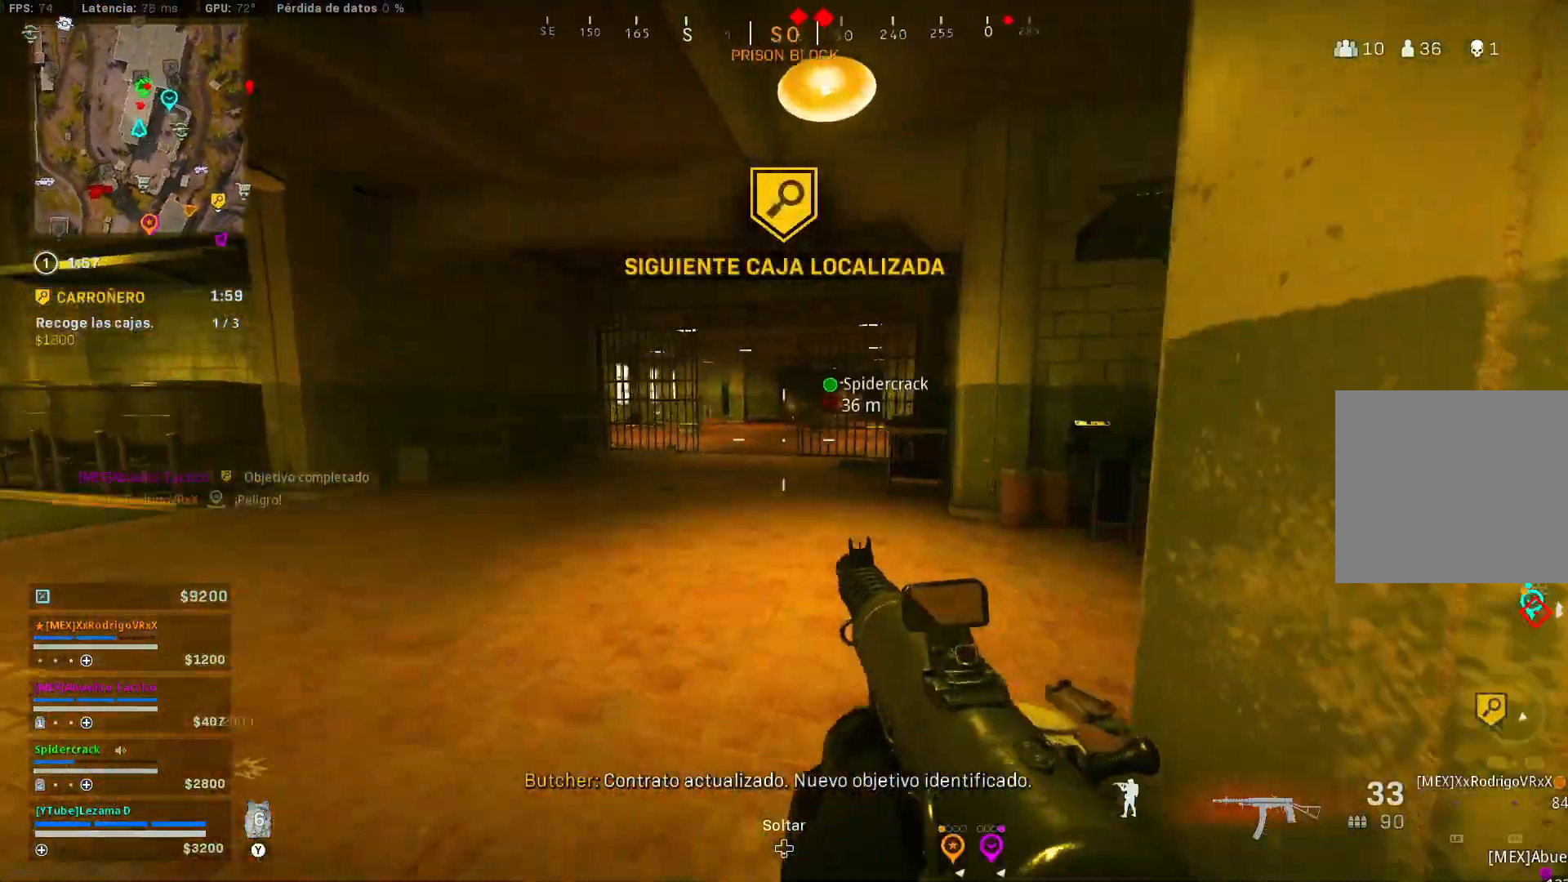
{"buttons": ["R3"], "left_stick": "up-left", "right_stick": "center", "events": [[17, "right_stick", "center"], [100, "Y", "down"], [167, "Y", "up"], [217, "Y", "down"], [267, "Y", "up"], [367, "left_stick", "up-left"], [417, "R3", "down"]]}
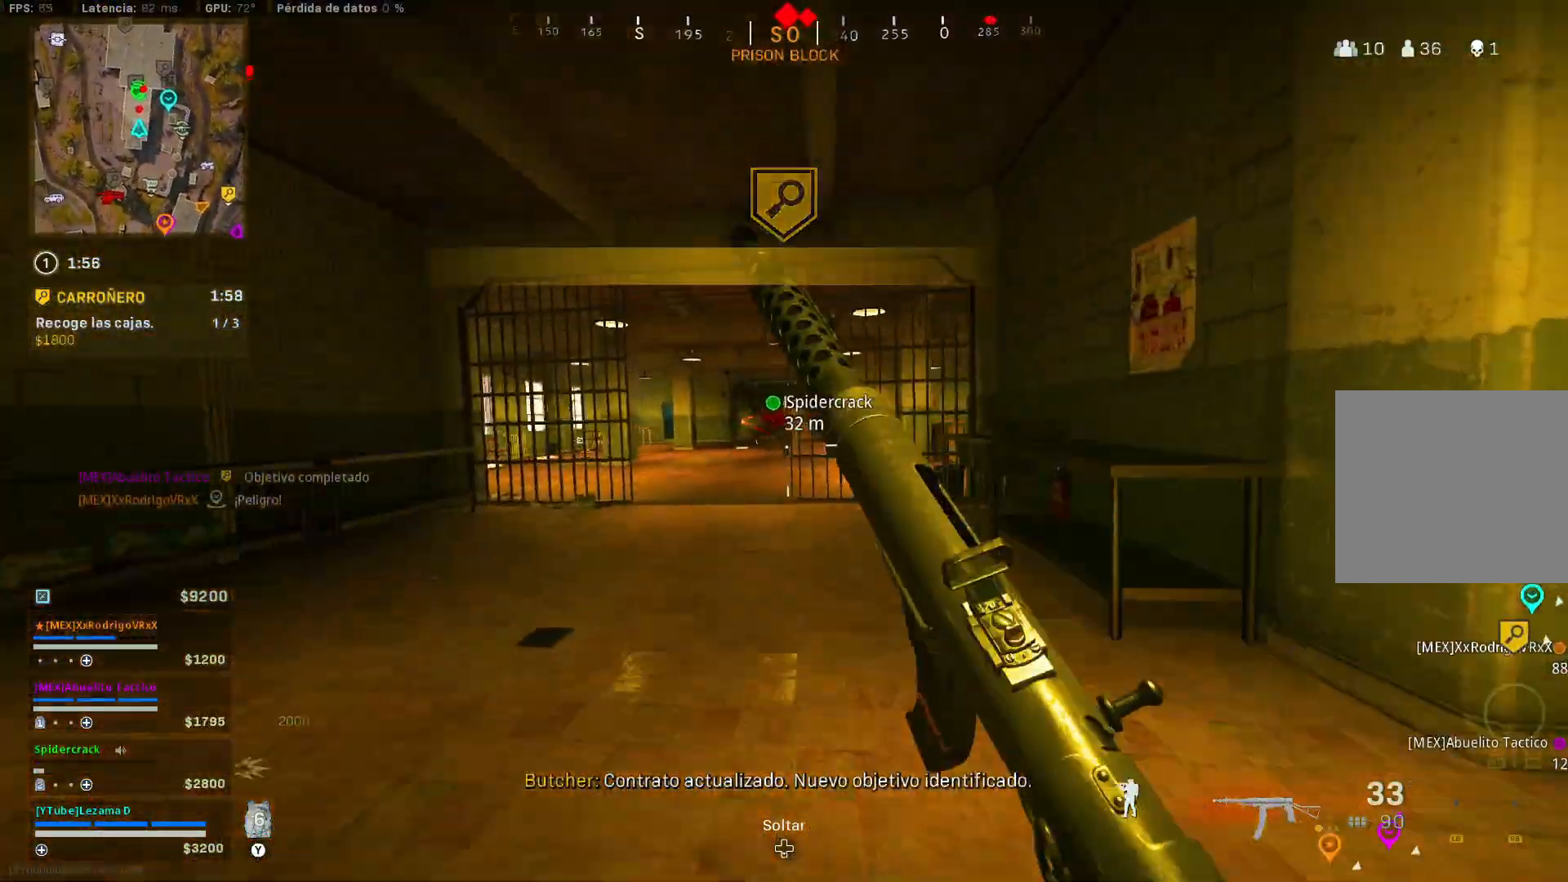
{"buttons": ["L2"], "left_stick": "up-left", "right_stick": "center", "events": [[17, "R3", "up"], [100, "R3", "down"], [167, "R3", "up"], [217, "A", "down"], [300, "A", "up"], [300, "L2", "down"]]}
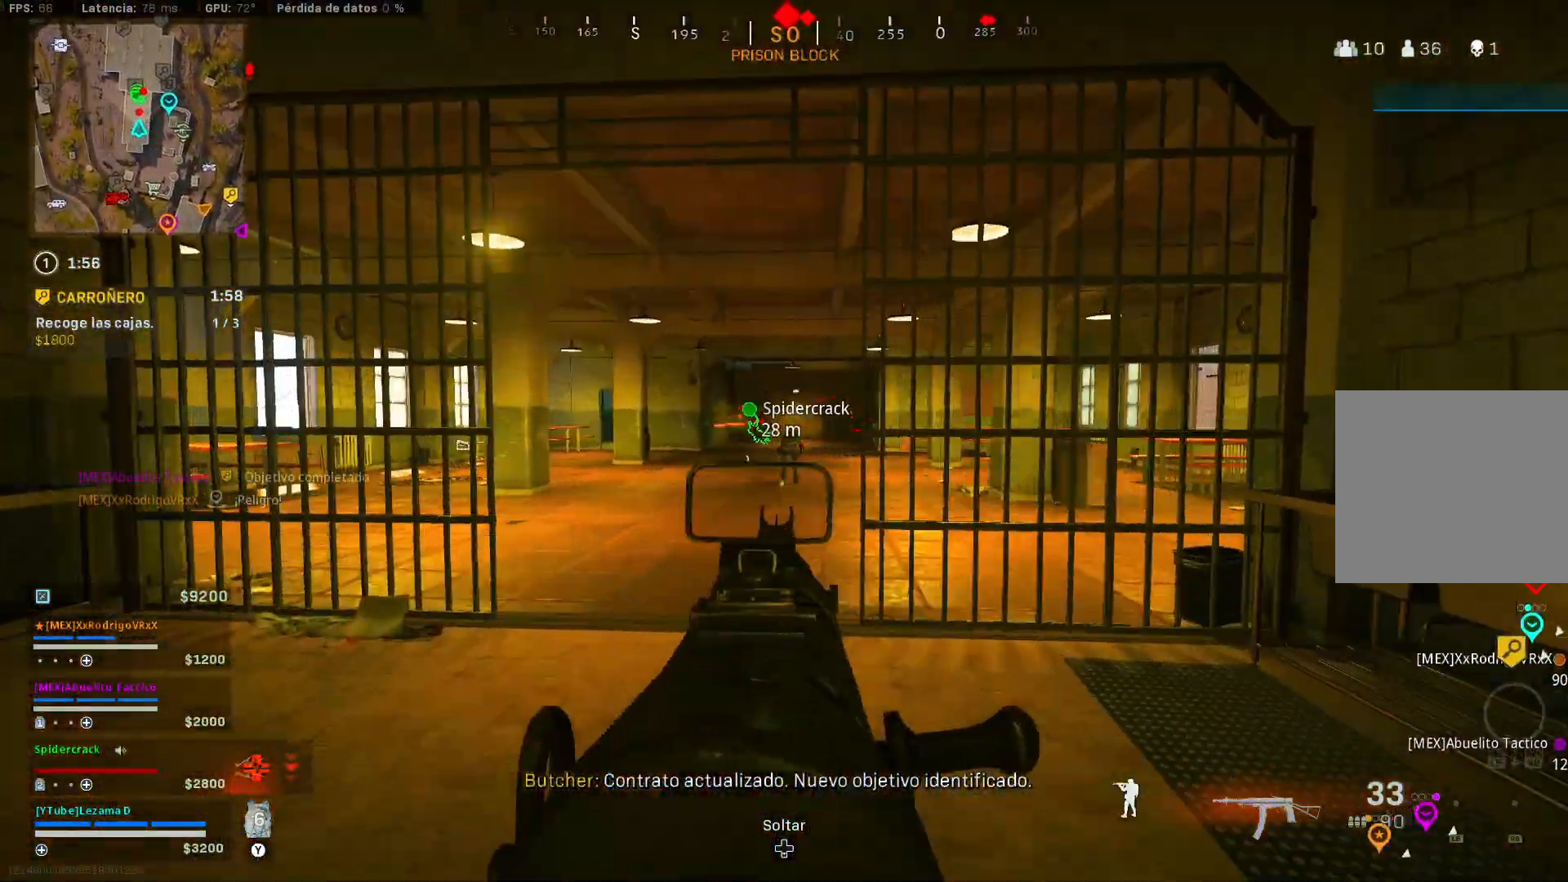
{"buttons": ["L2"], "left_stick": "up", "right_stick": "center", "events": [[17, "right_stick", "right"], [100, "right_stick", "center"], [200, "right_stick", "down-left"], [217, "R2", "down"], [250, "right_stick", "center"], [317, "R2", "up"], [417, "R2", "down"], [417, "right_stick", "down-left"], [467, "left_stick", "up"], [467, "right_stick", "center"], [500, "R2", "up"]]}
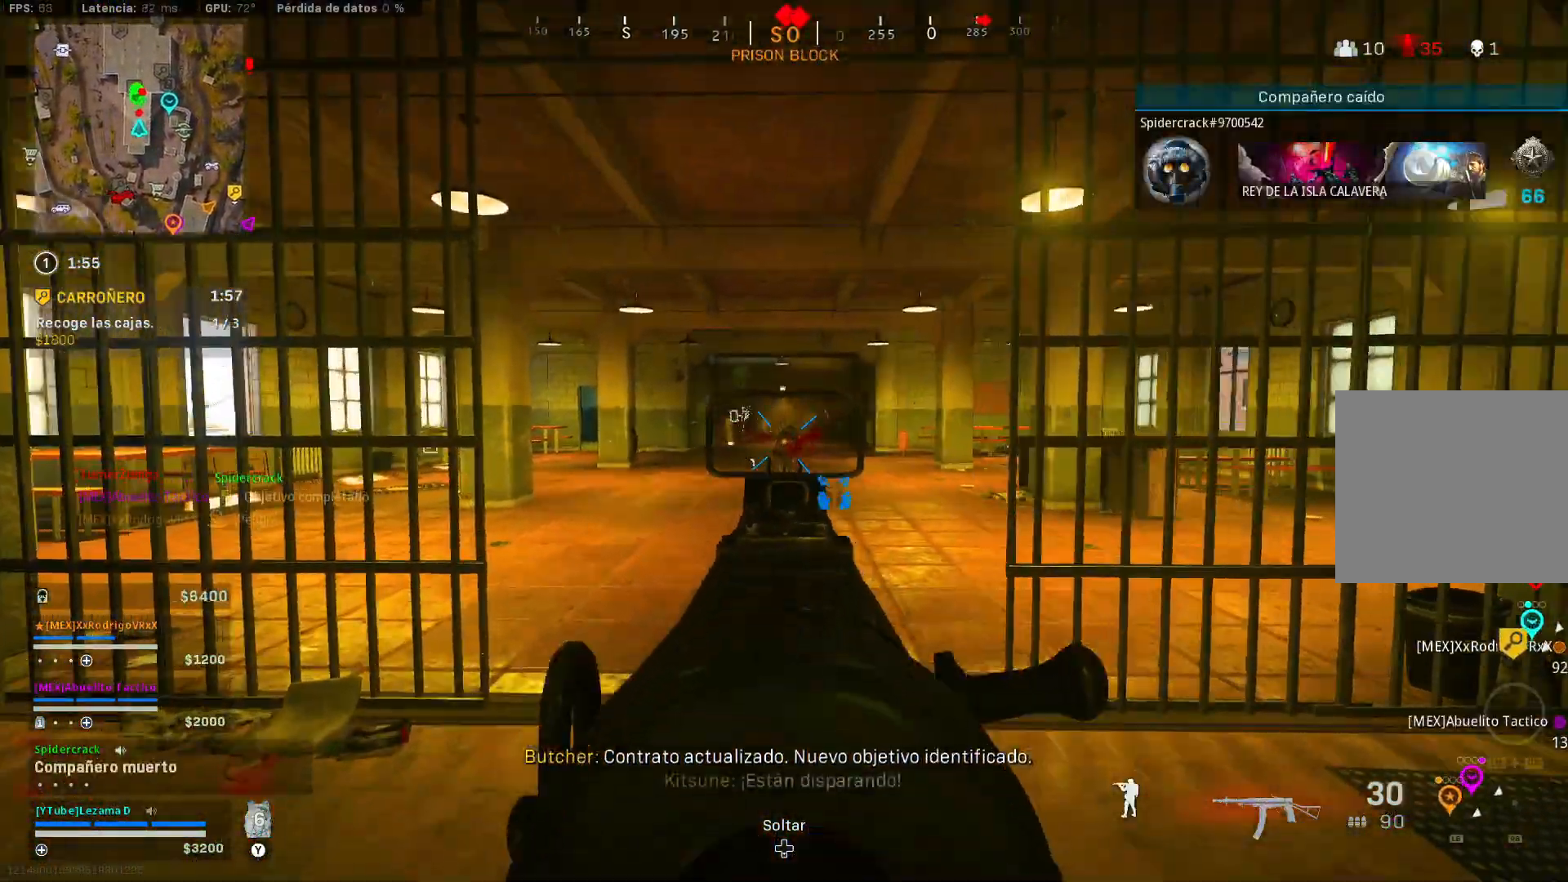
{"buttons": ["L2", "R2"], "left_stick": "up", "right_stick": "center", "events": [[100, "R2", "down"], [167, "R2", "up"], [250, "R2", "down"], [317, "R2", "up"], [417, "R2", "down"]]}
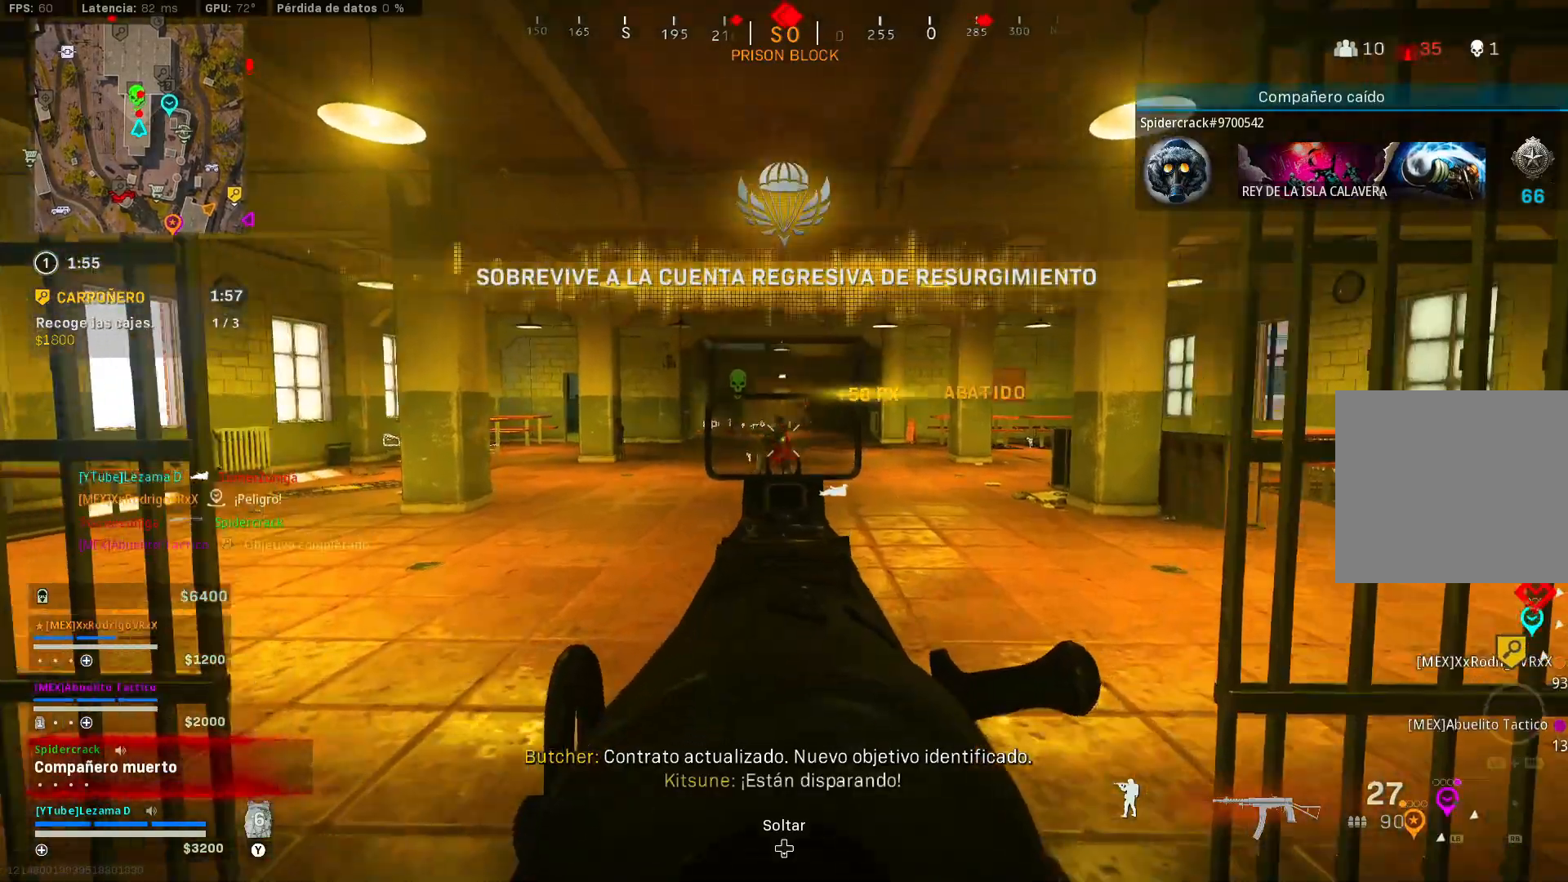
{"buttons": ["L2", "R2"], "left_stick": "right", "right_stick": "center", "events": [[17, "R2", "up"], [117, "right_stick", "up"], [267, "right_stick", "center"], [300, "left_stick", "up-right"], [417, "R2", "down"], [467, "left_stick", "right"]]}
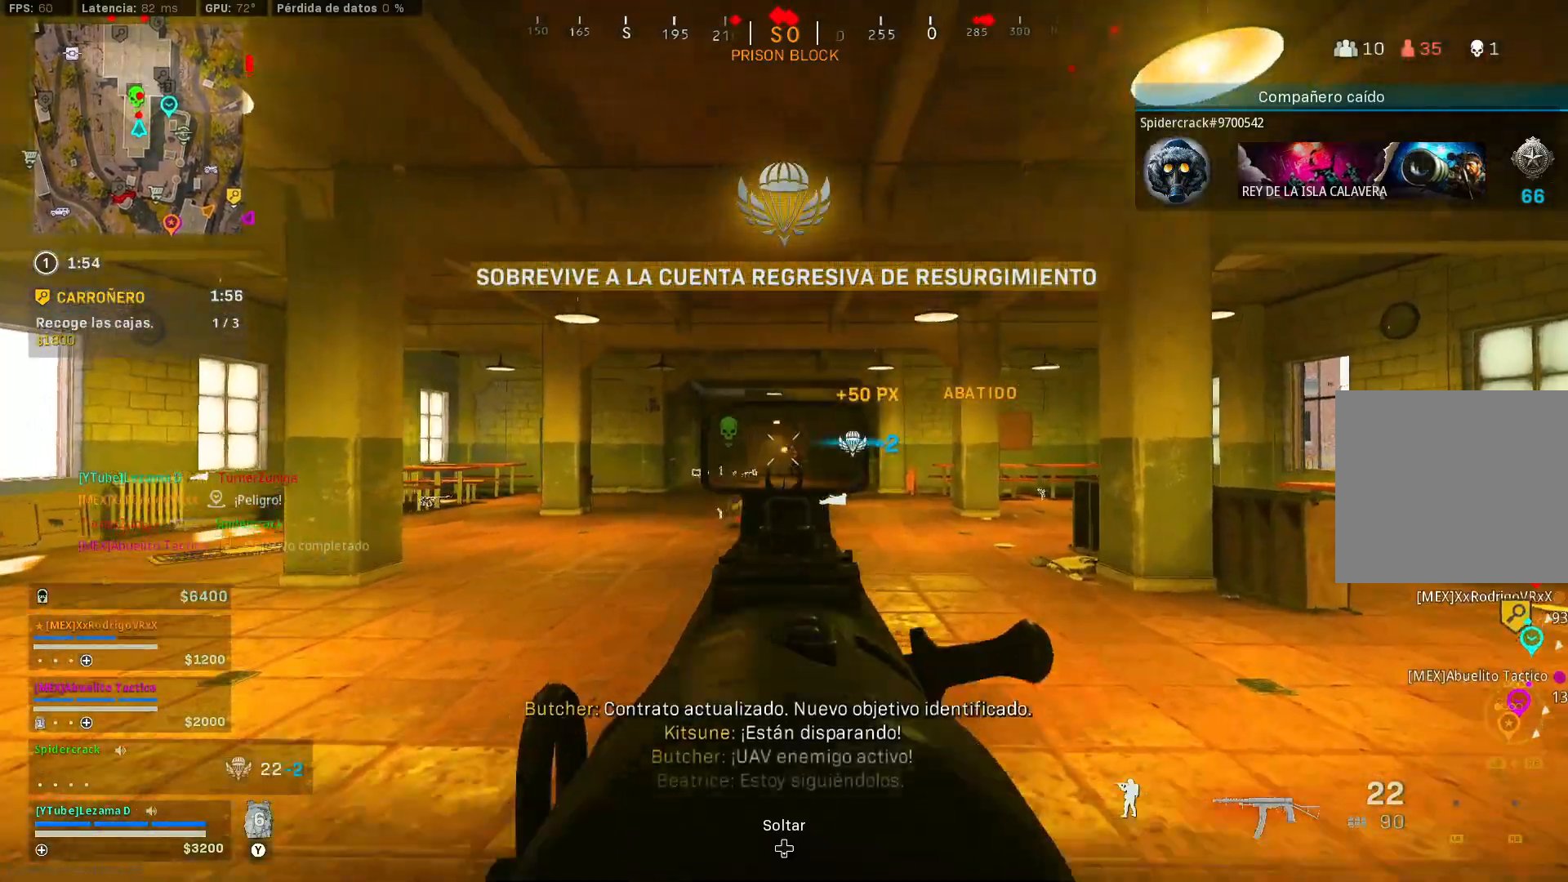
{"buttons": ["L2"], "left_stick": "down-left", "right_stick": "center", "events": [[17, "R2", "up"], [117, "R2", "down"], [117, "left_stick", "down-left"], [117, "right_stick", "down"], [167, "R2", "up"], [267, "R2", "down"], [267, "right_stick", "center"], [350, "R2", "up"], [450, "R2", "down"], [500, "R2", "up"]]}
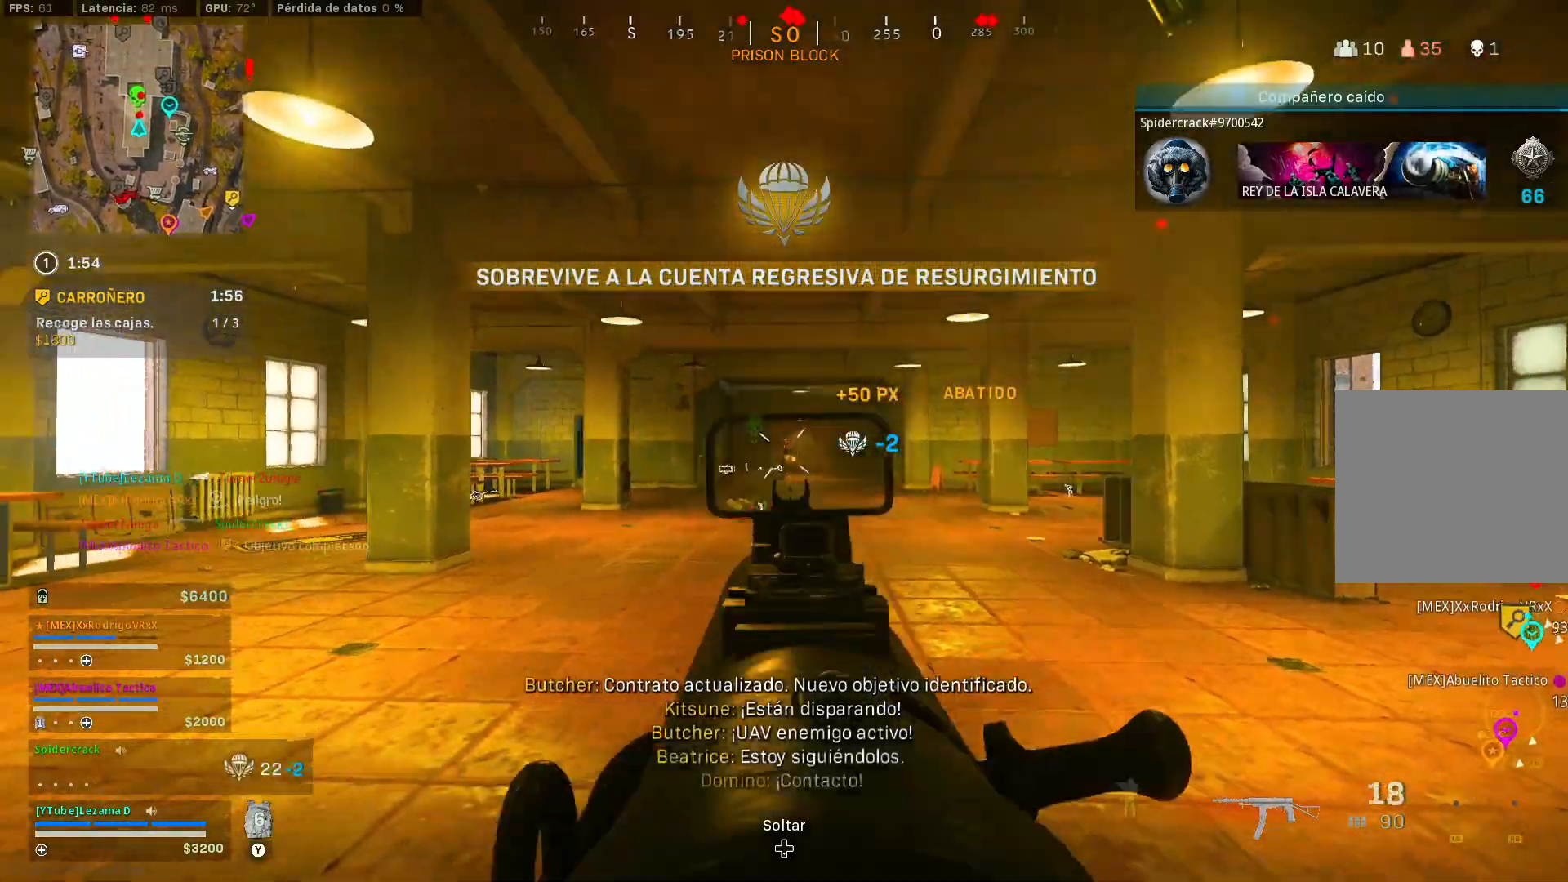
{"buttons": ["L2", "R2"], "left_stick": "down", "right_stick": "center", "events": [[100, "R2", "down"], [167, "R2", "up"], [217, "left_stick", "down"], [317, "right_stick", "down"], [417, "right_stick", "center"], [467, "R2", "down"]]}
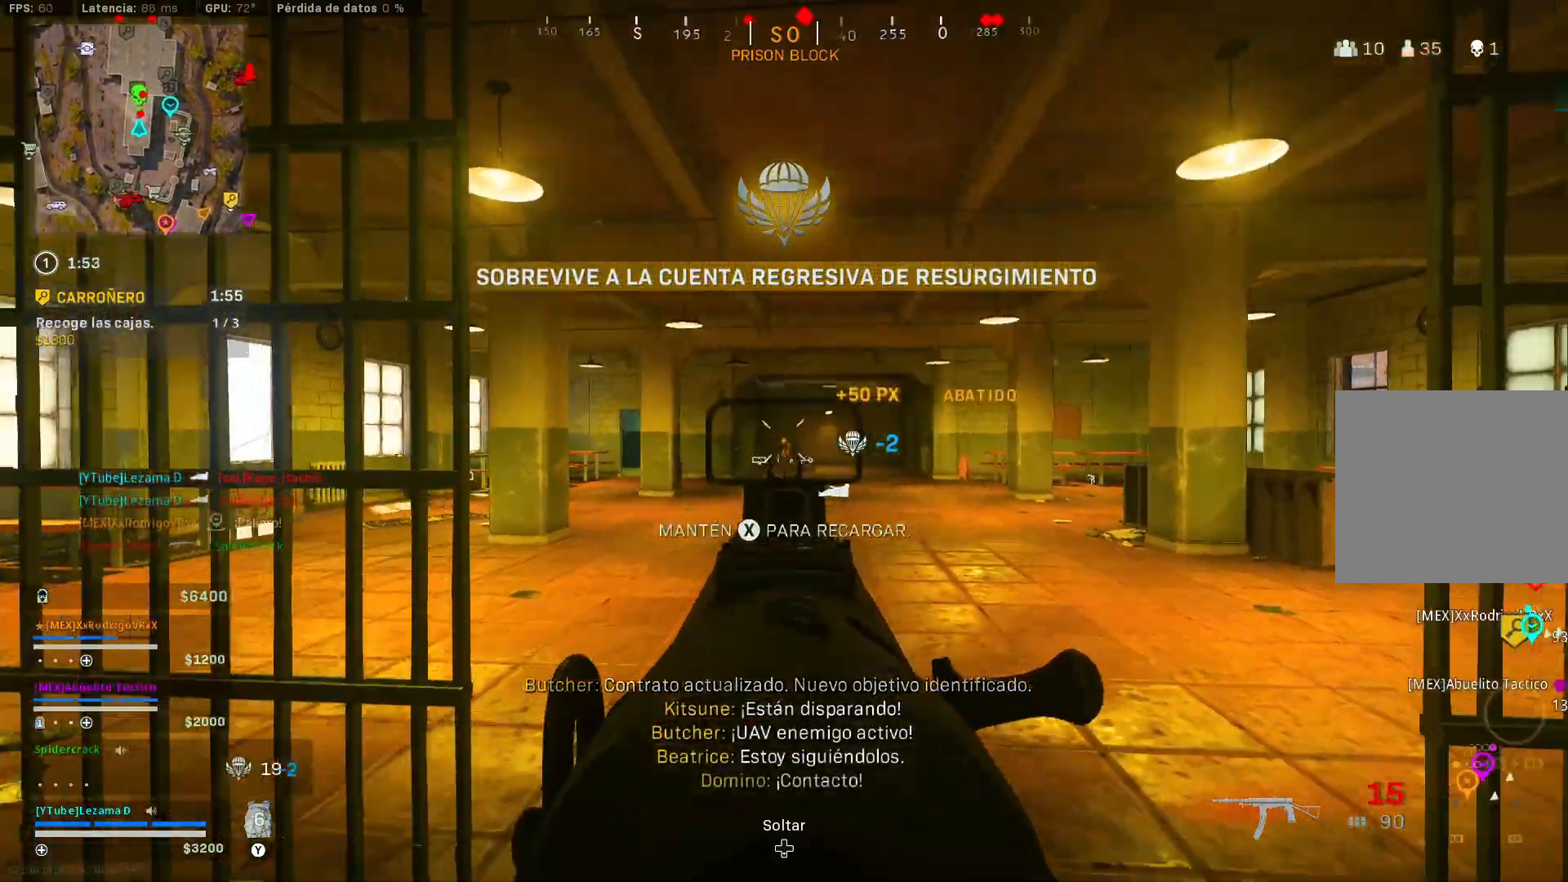
{"buttons": ["L2"], "left_stick": "up-left", "right_stick": "down-left", "events": [[17, "R2", "up"], [67, "right_stick", "down"], [100, "left_stick", "up"], [117, "L2", "up"], [317, "right_stick", "center"], [417, "L2", "down"], [467, "left_stick", "up-left"], [467, "right_stick", "down-left"]]}
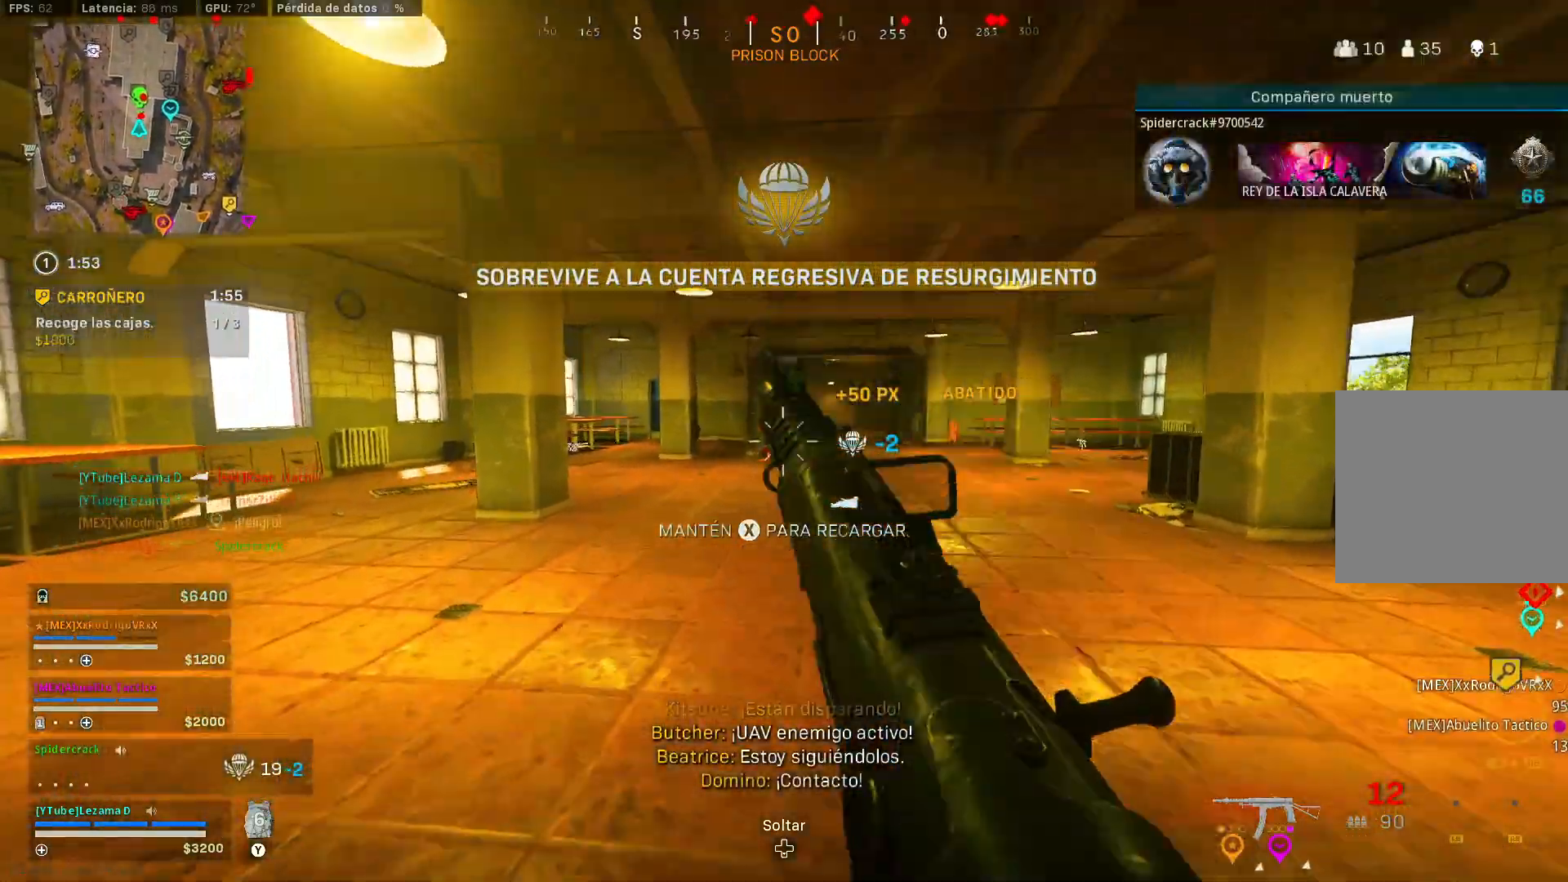
{"buttons": ["L2"], "left_stick": "up", "right_stick": "center", "events": [[67, "right_stick", "center"], [300, "R2", "down"], [367, "R2", "up"], [467, "left_stick", "up"]]}
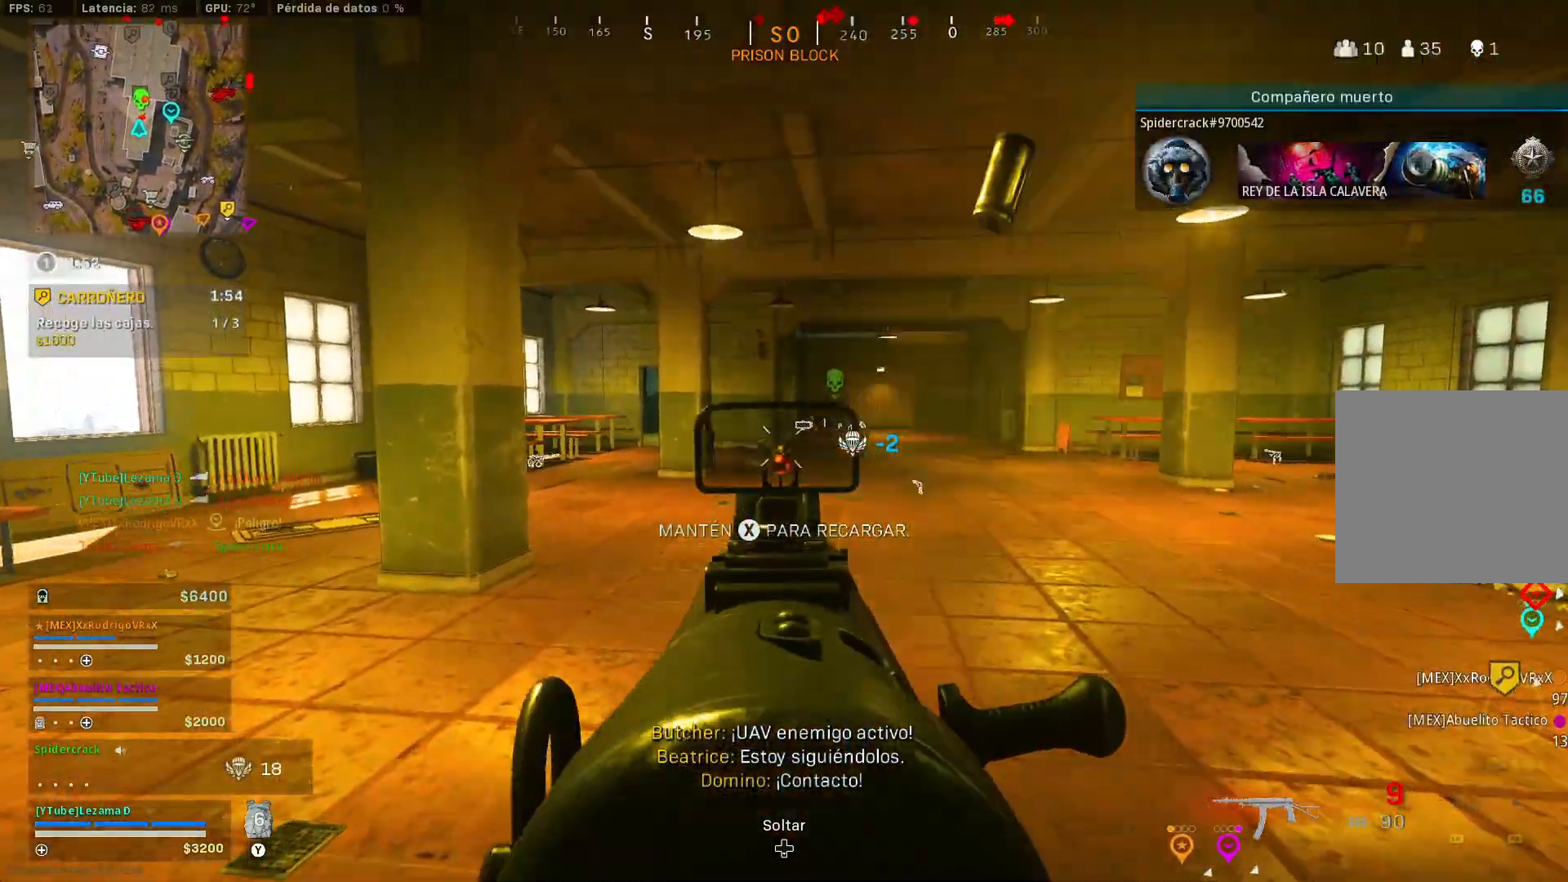
{"buttons": ["L2"], "left_stick": "left", "right_stick": "center", "events": [[67, "R2", "down"], [100, "left_stick", "up-left"], [167, "R2", "up"], [217, "right_stick", "down-left"], [250, "left_stick", "left"], [300, "R2", "down"], [317, "right_stick", "center"], [417, "R2", "up"]]}
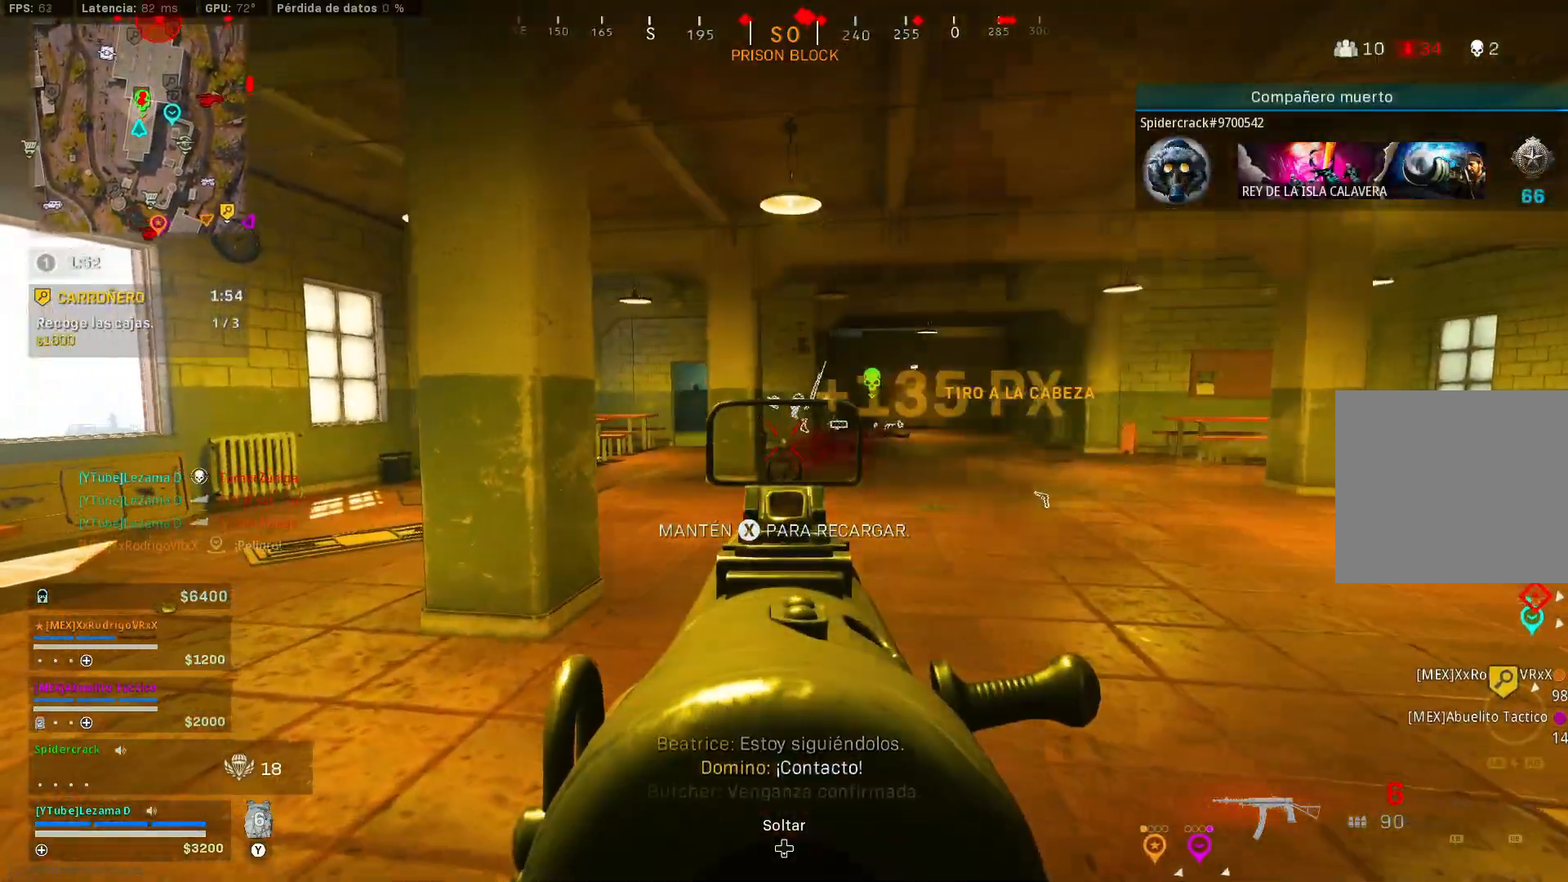
{"buttons": ["X"], "left_stick": "up-left", "right_stick": "center", "events": [[50, "L2", "up"], [67, "right_stick", "down-left"], [150, "left_stick", "up-left"], [250, "X", "down"], [267, "right_stick", "up-right"], [317, "X", "up"], [317, "right_stick", "right"], [367, "X", "down"], [450, "X", "up"], [500, "X", "down"], [500, "right_stick", "center"]]}
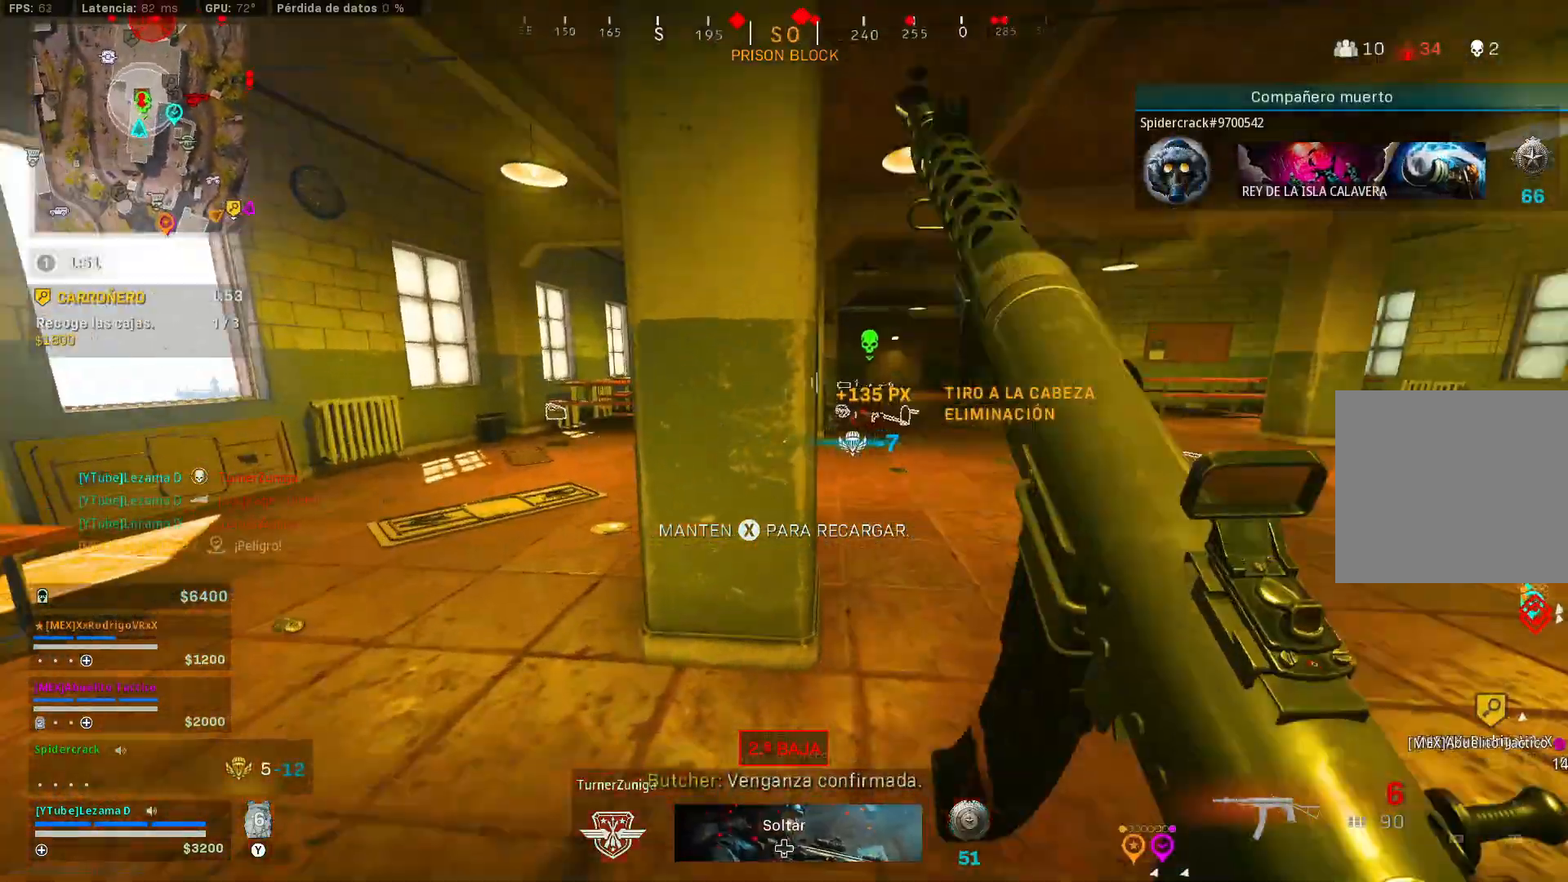
{"buttons": [], "left_stick": "down", "right_stick": "center", "events": [[67, "X", "up"], [267, "left_stick", "left"], [367, "left_stick", "down-left"], [467, "left_stick", "down"]]}
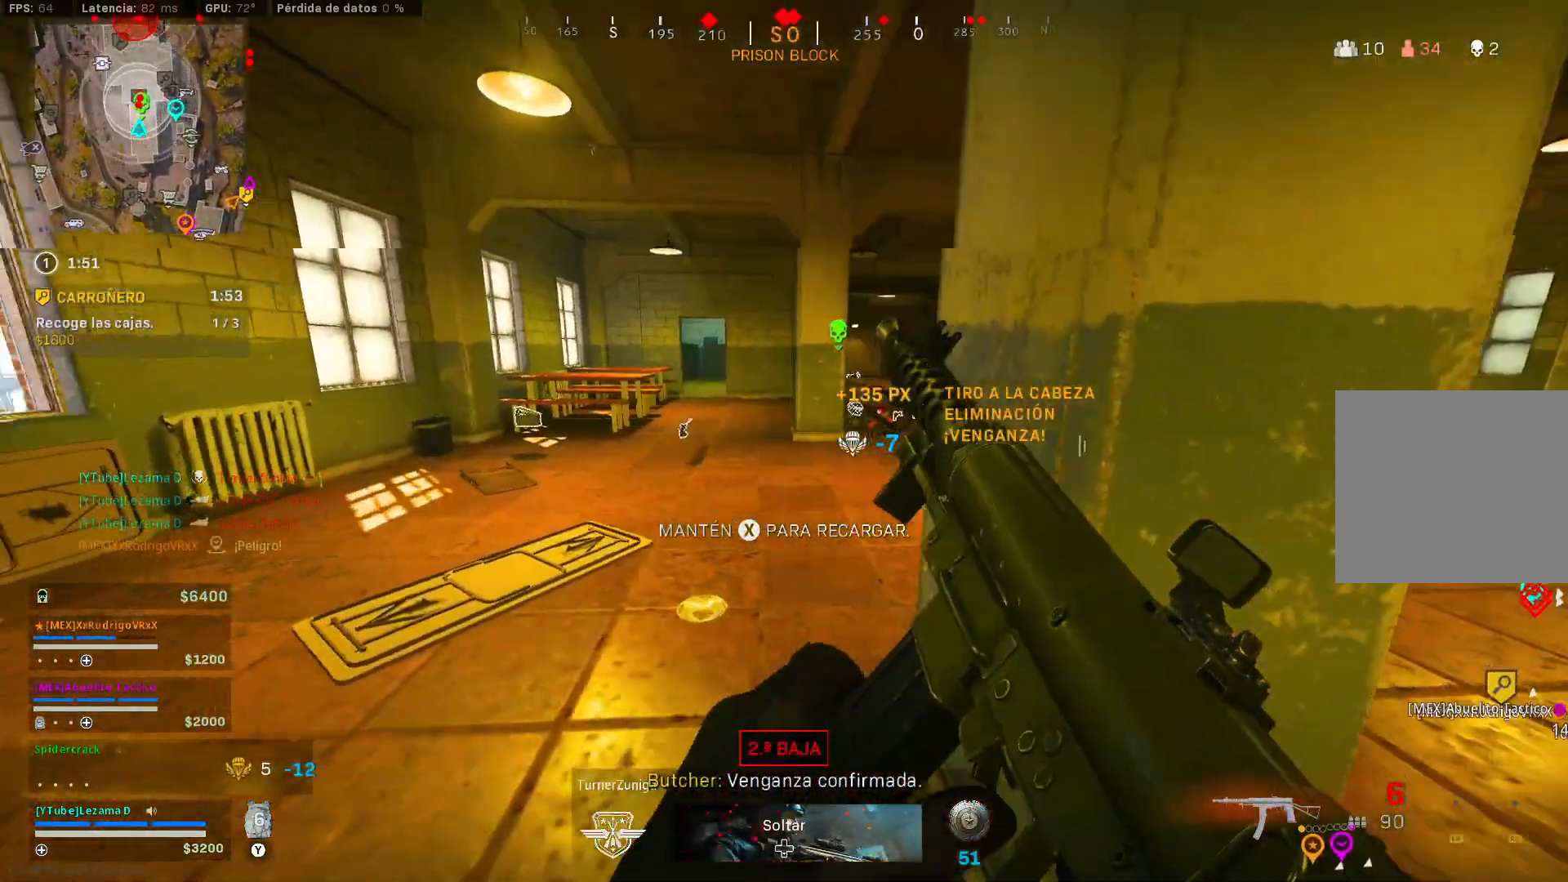
{"buttons": [], "left_stick": "up-left", "right_stick": "center", "events": [[17, "left_stick", "down-right"], [167, "left_stick", "up"], [217, "left_stick", "up-left"]]}
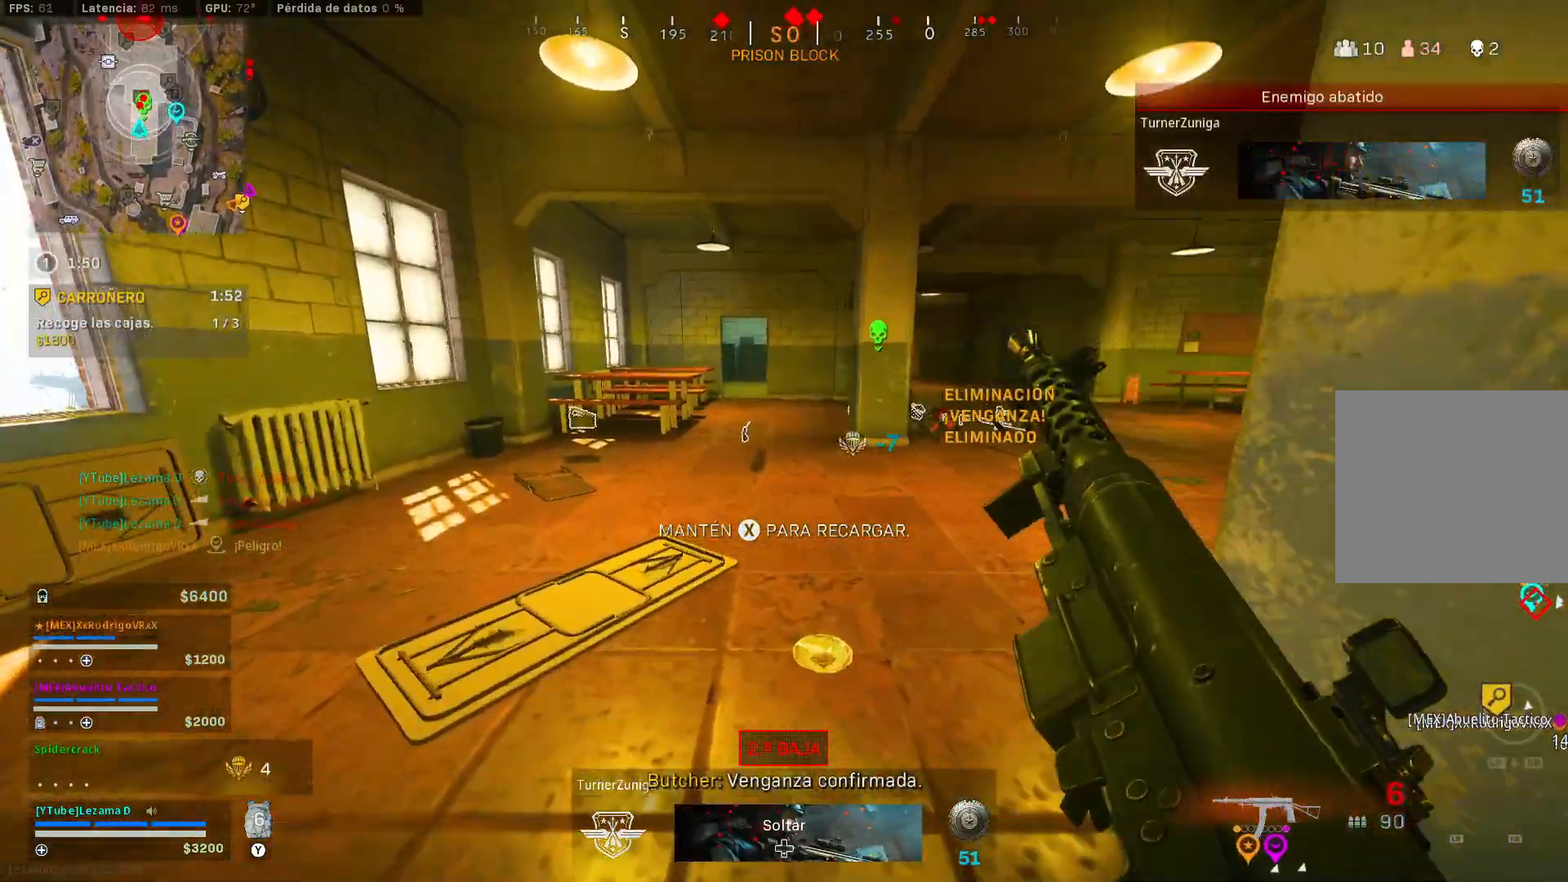
{"buttons": [], "left_stick": "up-left", "right_stick": "center", "events": []}
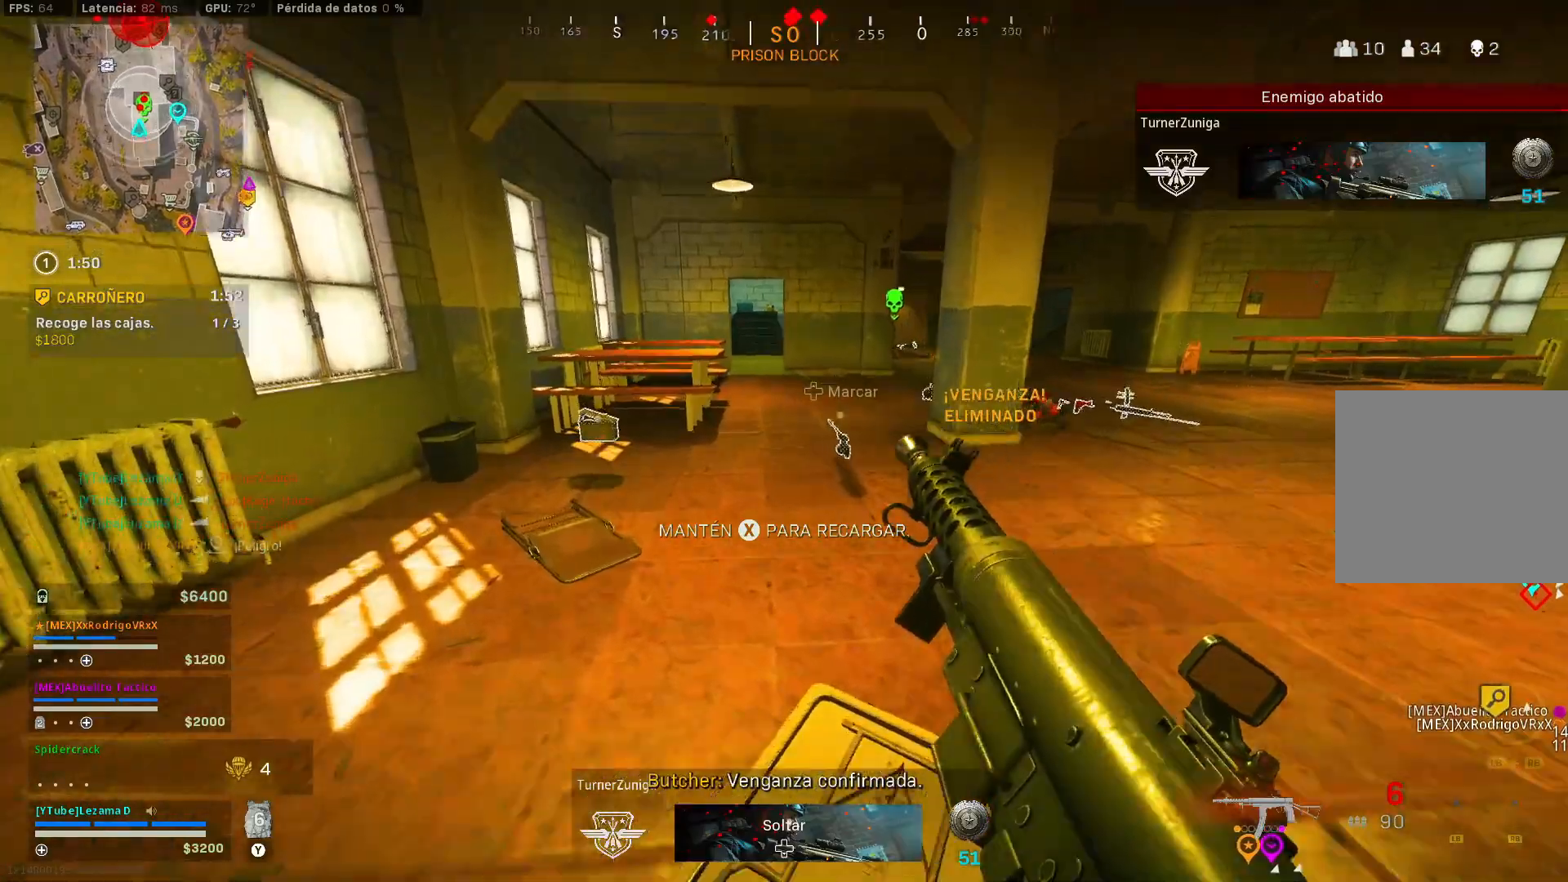
{"buttons": [], "left_stick": "up-left", "right_stick": "center", "events": []}
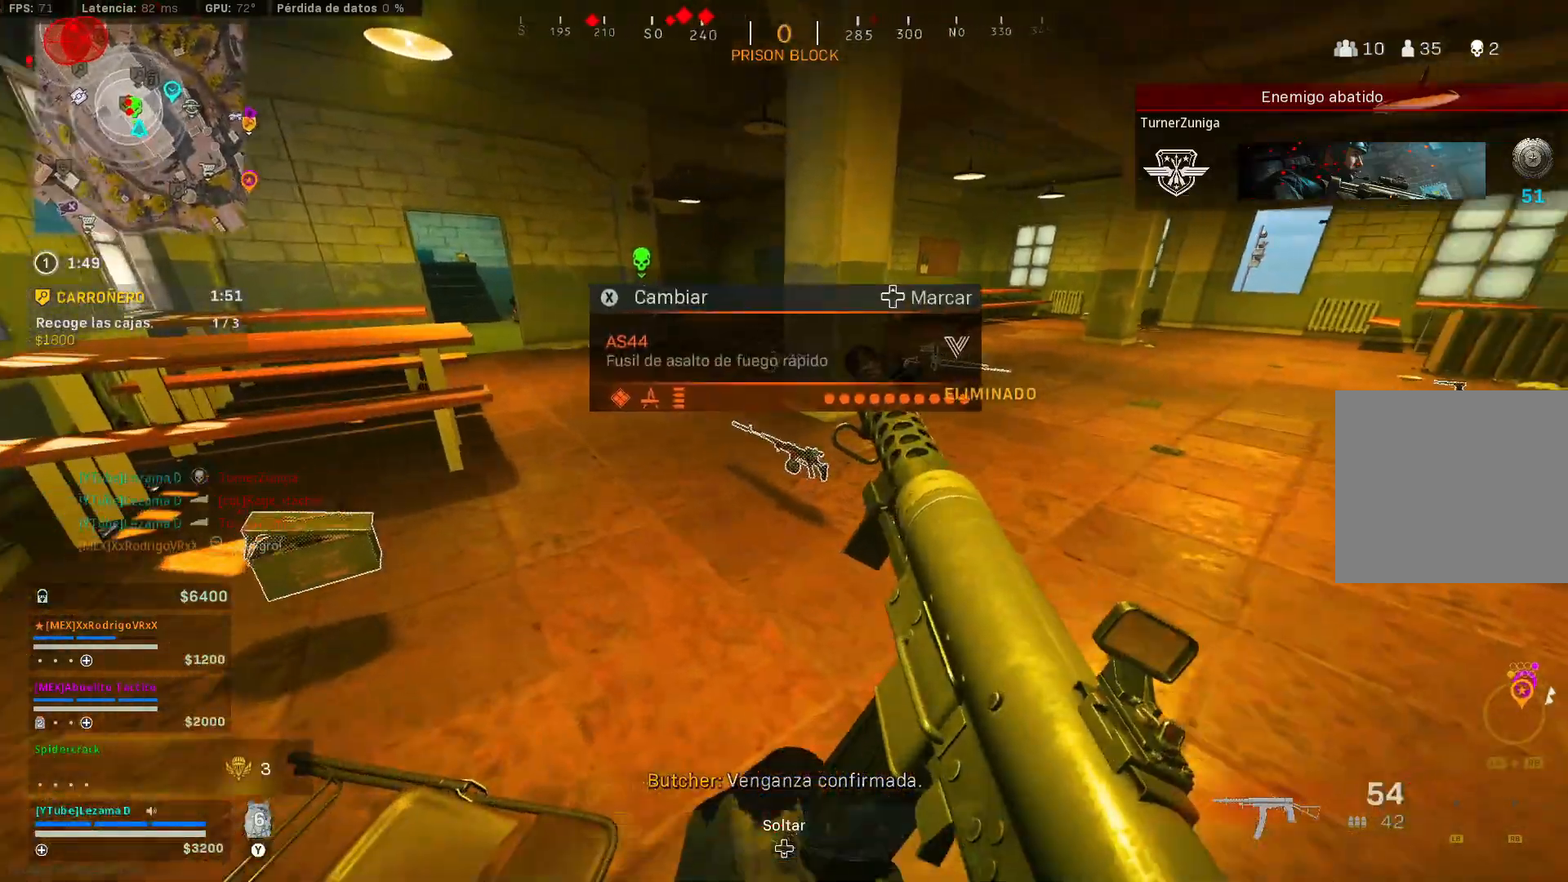
{"buttons": [], "left_stick": "right", "right_stick": "center", "events": [[167, "Y", "down"], [267, "Y", "up"], [350, "left_stick", "center"], [483, "left_stick", "right"]]}
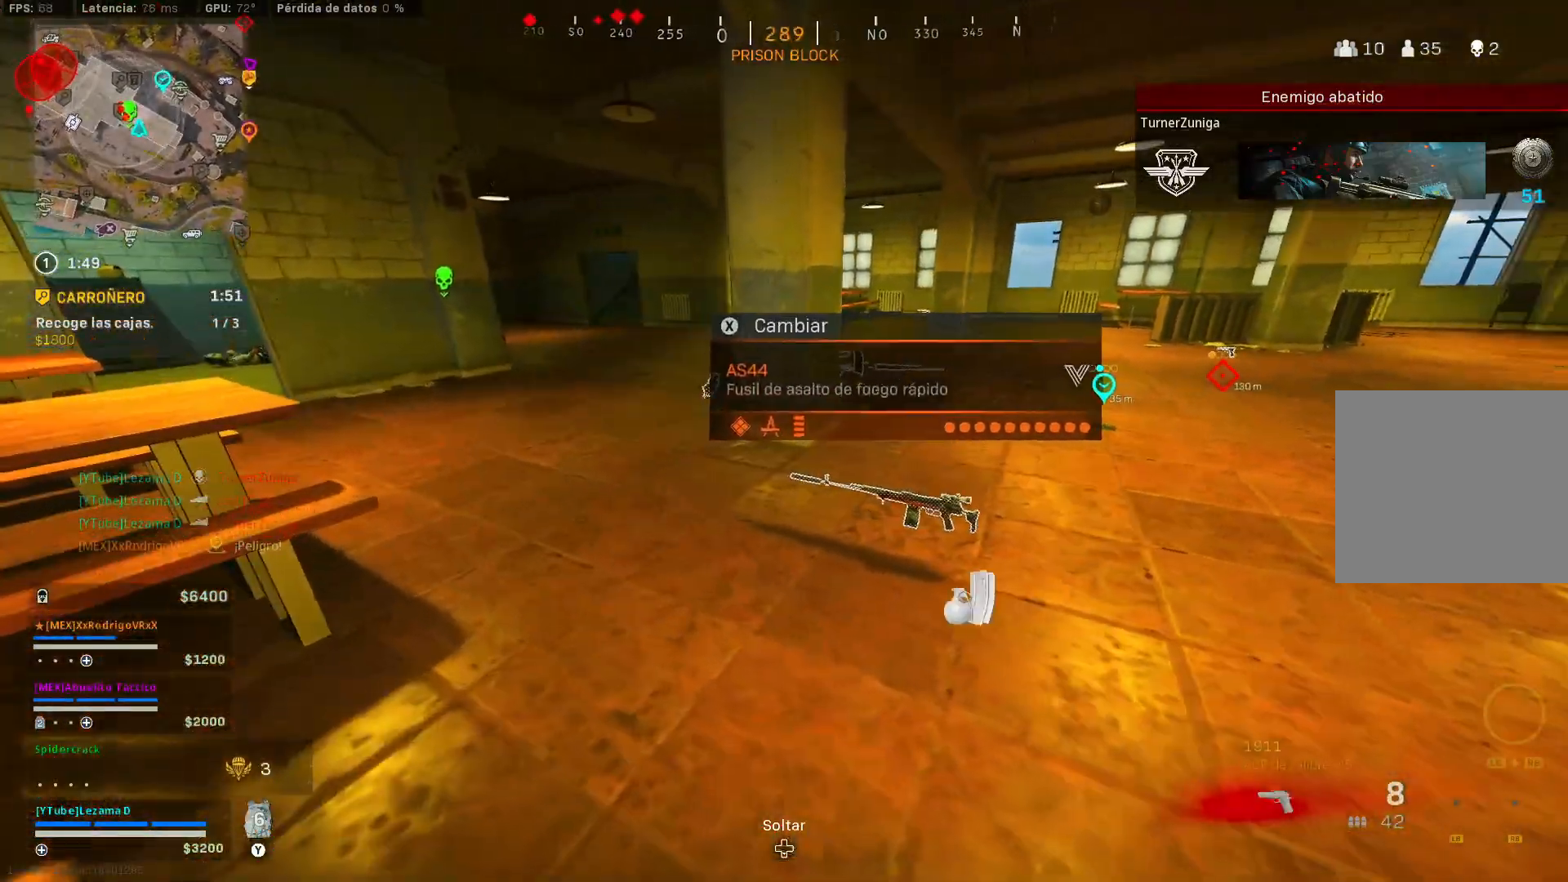
{"buttons": ["R3"], "left_stick": "left", "right_stick": "center", "events": [[117, "X", "down"], [200, "X", "up"], [200, "left_stick", "up"], [217, "right_stick", "left"], [317, "Y", "down"], [317, "left_stick", "up-left"], [367, "Y", "up"], [367, "right_stick", "center"], [417, "Y", "down"], [467, "R3", "down"], [500, "Y", "up"], [500, "left_stick", "left"]]}
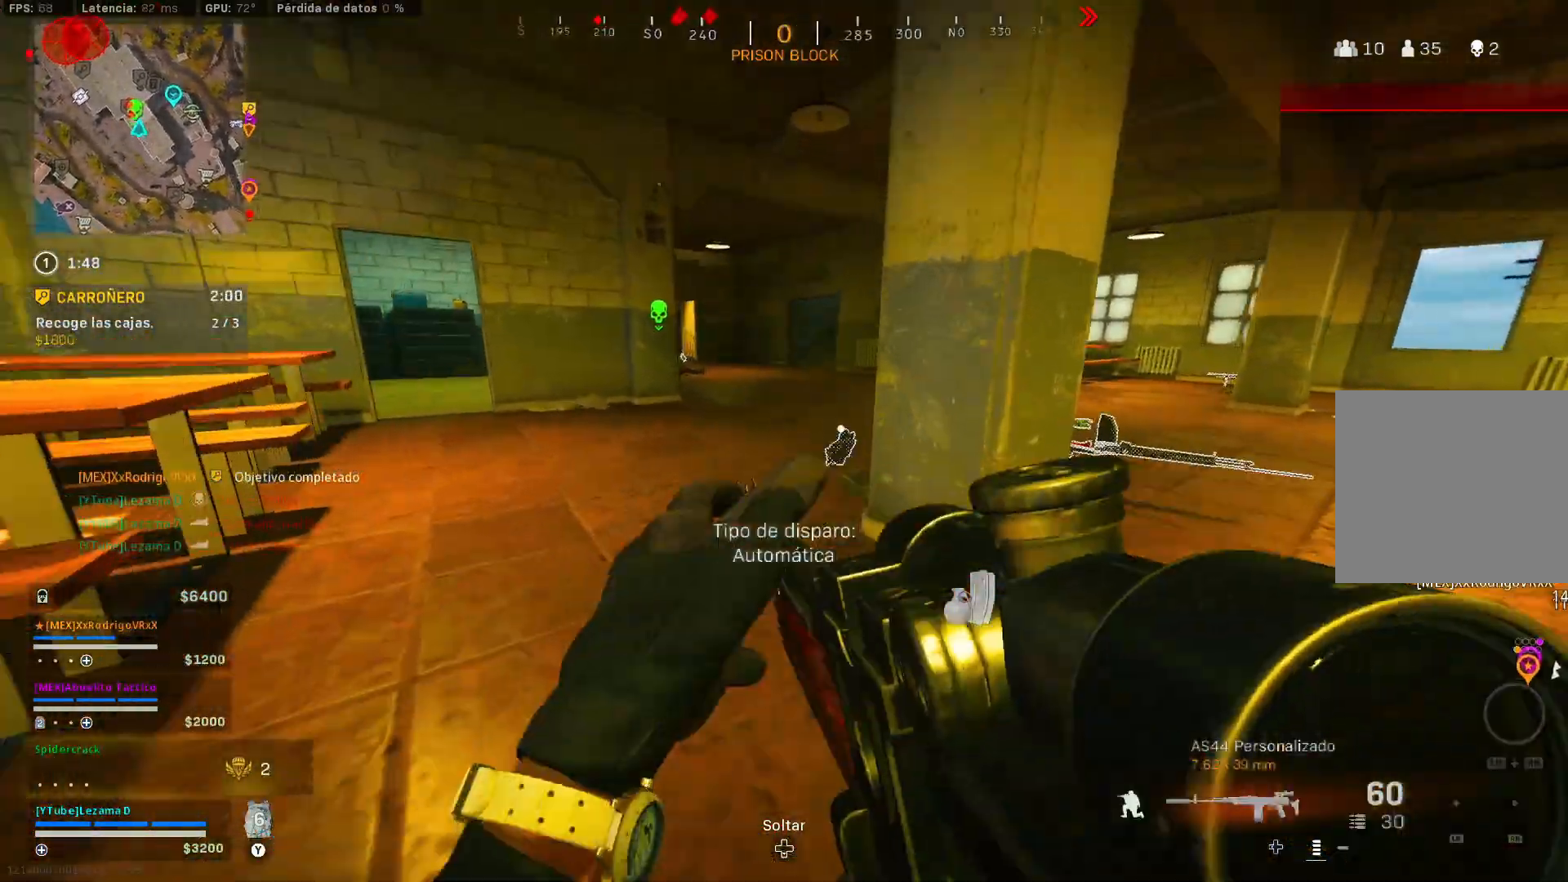
{"buttons": ["L2"], "left_stick": "down-right", "right_stick": "left", "events": [[17, "right_stick", "up-right"], [67, "R3", "up"], [100, "A", "down"], [100, "right_stick", "center"], [217, "A", "up"], [217, "left_stick", "up-right"], [267, "left_stick", "right"], [267, "right_stick", "left"], [317, "L2", "down"], [350, "right_stick", "center"], [367, "left_stick", "down-right"], [467, "right_stick", "left"]]}
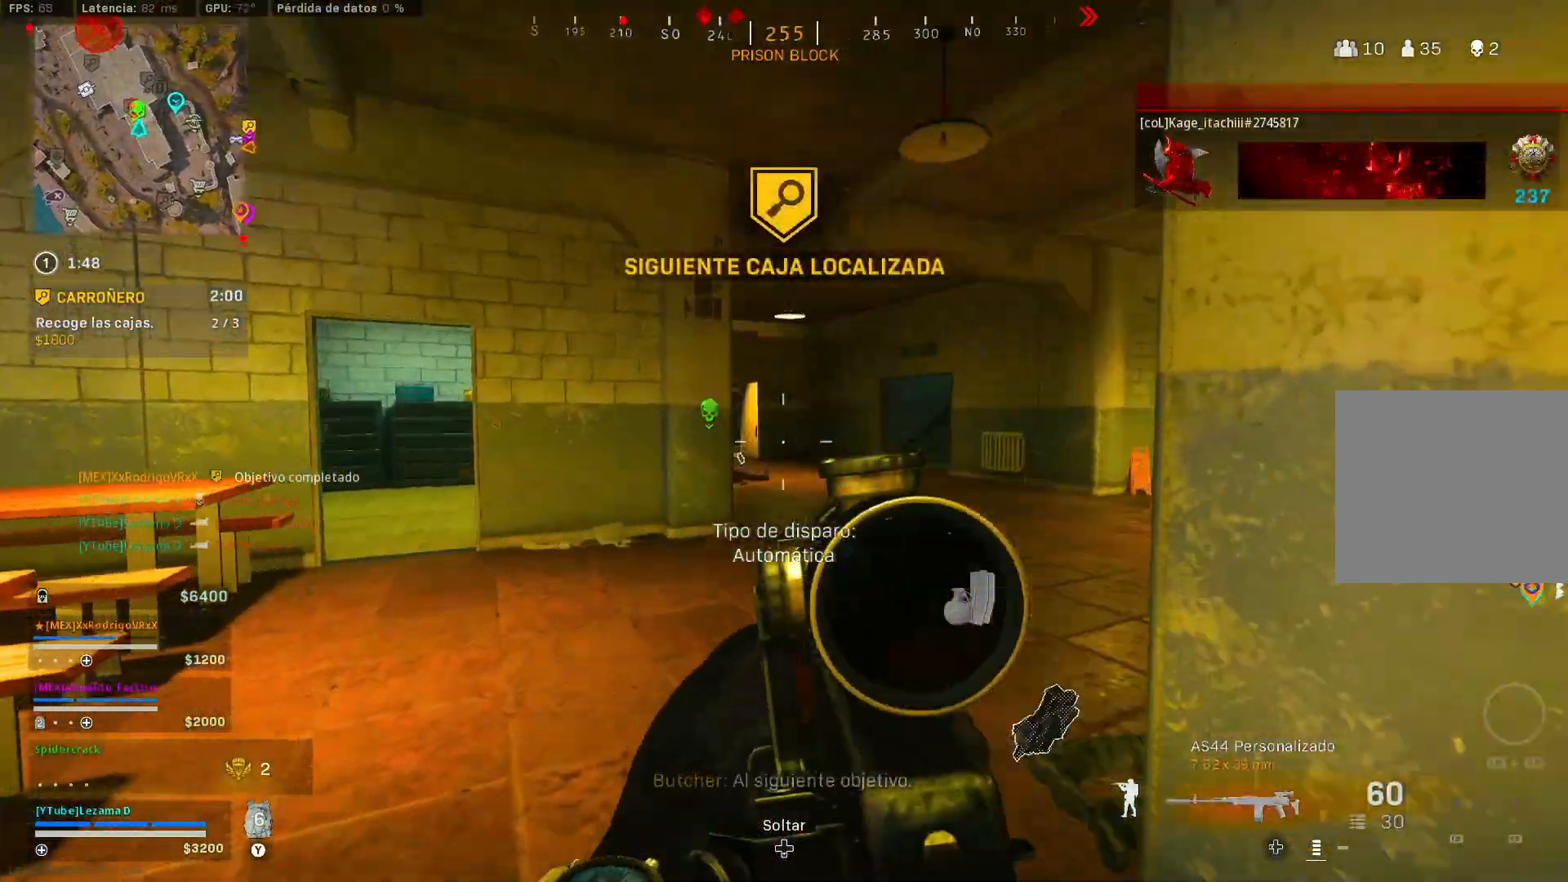
{"buttons": ["L2"], "left_stick": "down", "right_stick": "center", "events": [[417, "left_stick", "down"], [417, "right_stick", "center"]]}
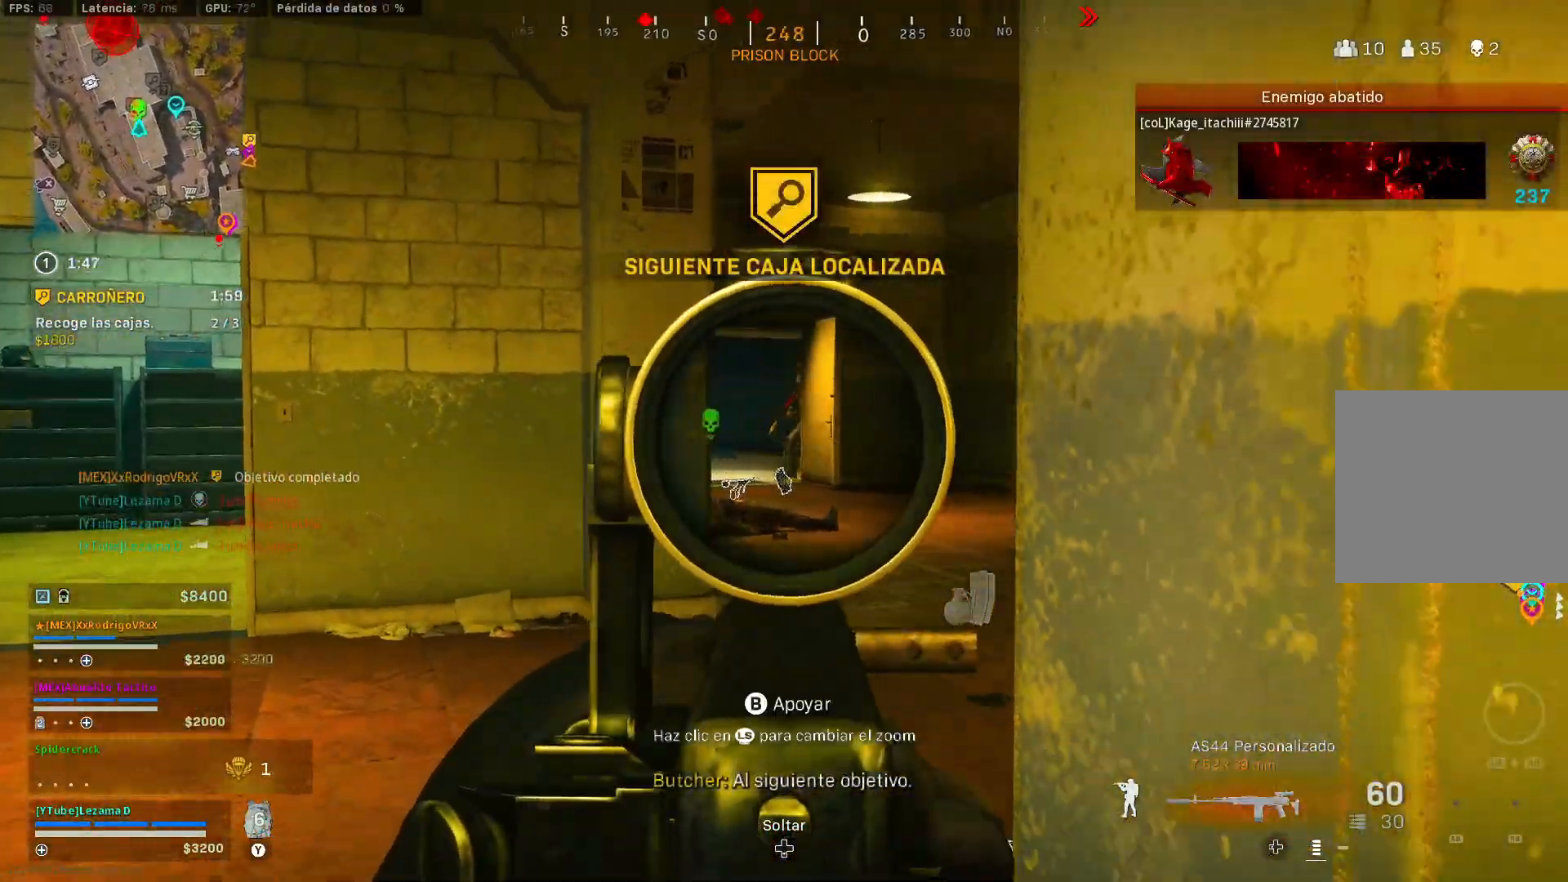
{"buttons": ["L2", "R2"], "left_stick": "down-left", "right_stick": "center", "events": [[50, "left_stick", "center"], [50, "right_stick", "up-right"], [67, "R2", "down"], [100, "left_stick", "left"], [117, "right_stick", "center"], [300, "left_stick", "right"], [417, "left_stick", "down-left"]]}
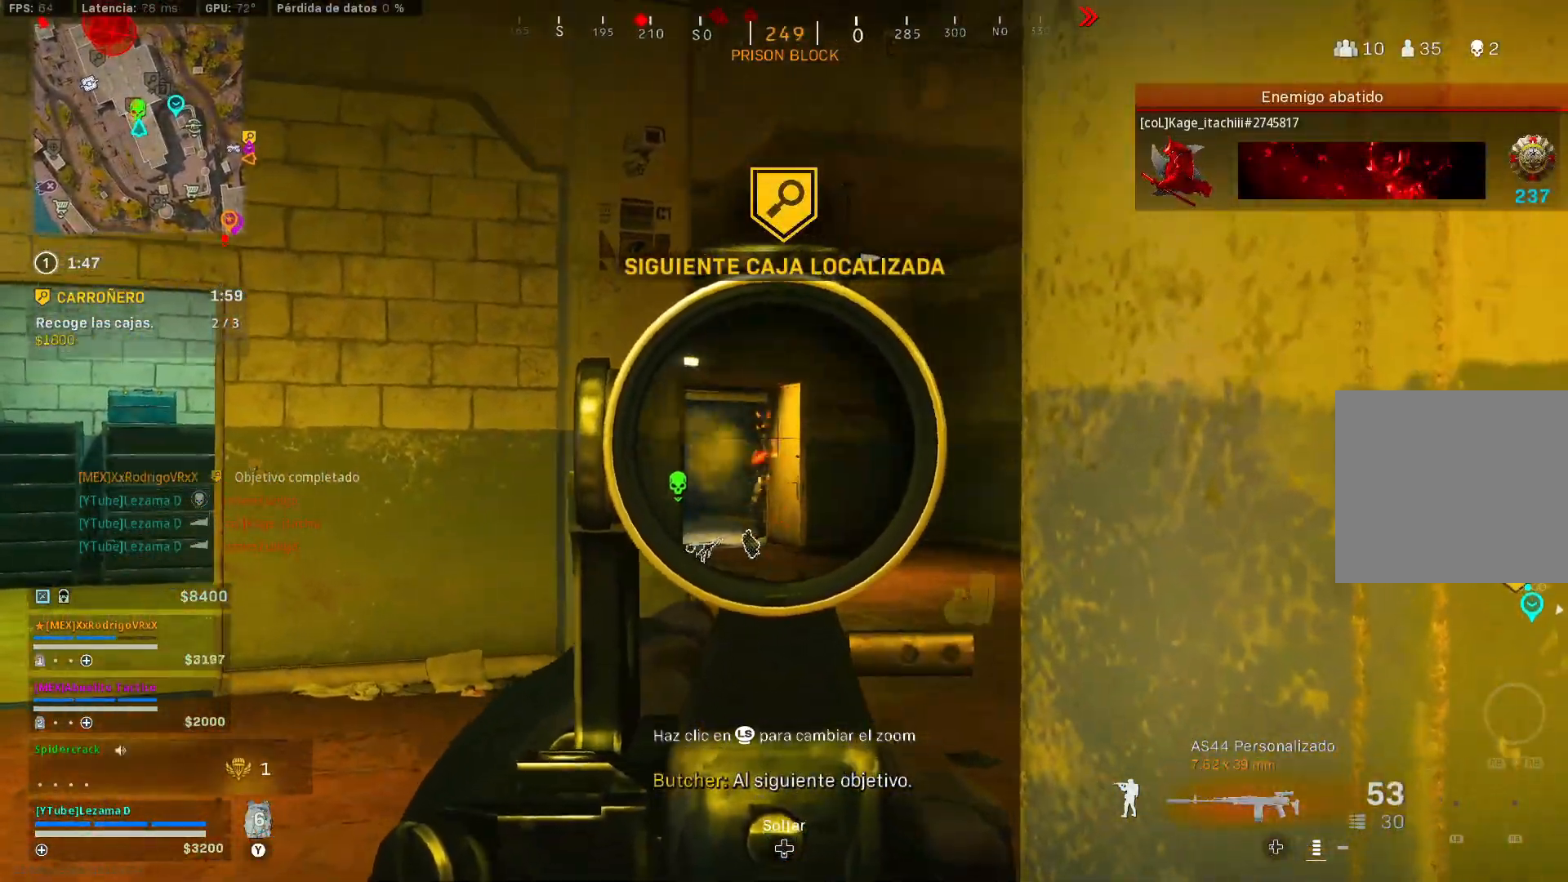
{"buttons": ["L2", "R2"], "left_stick": "down-left", "right_stick": "center", "events": [[50, "right_stick", "down"], [117, "right_stick", "center"], [217, "right_stick", "down"], [317, "right_stick", "center"], [400, "right_stick", "down"], [467, "right_stick", "center"]]}
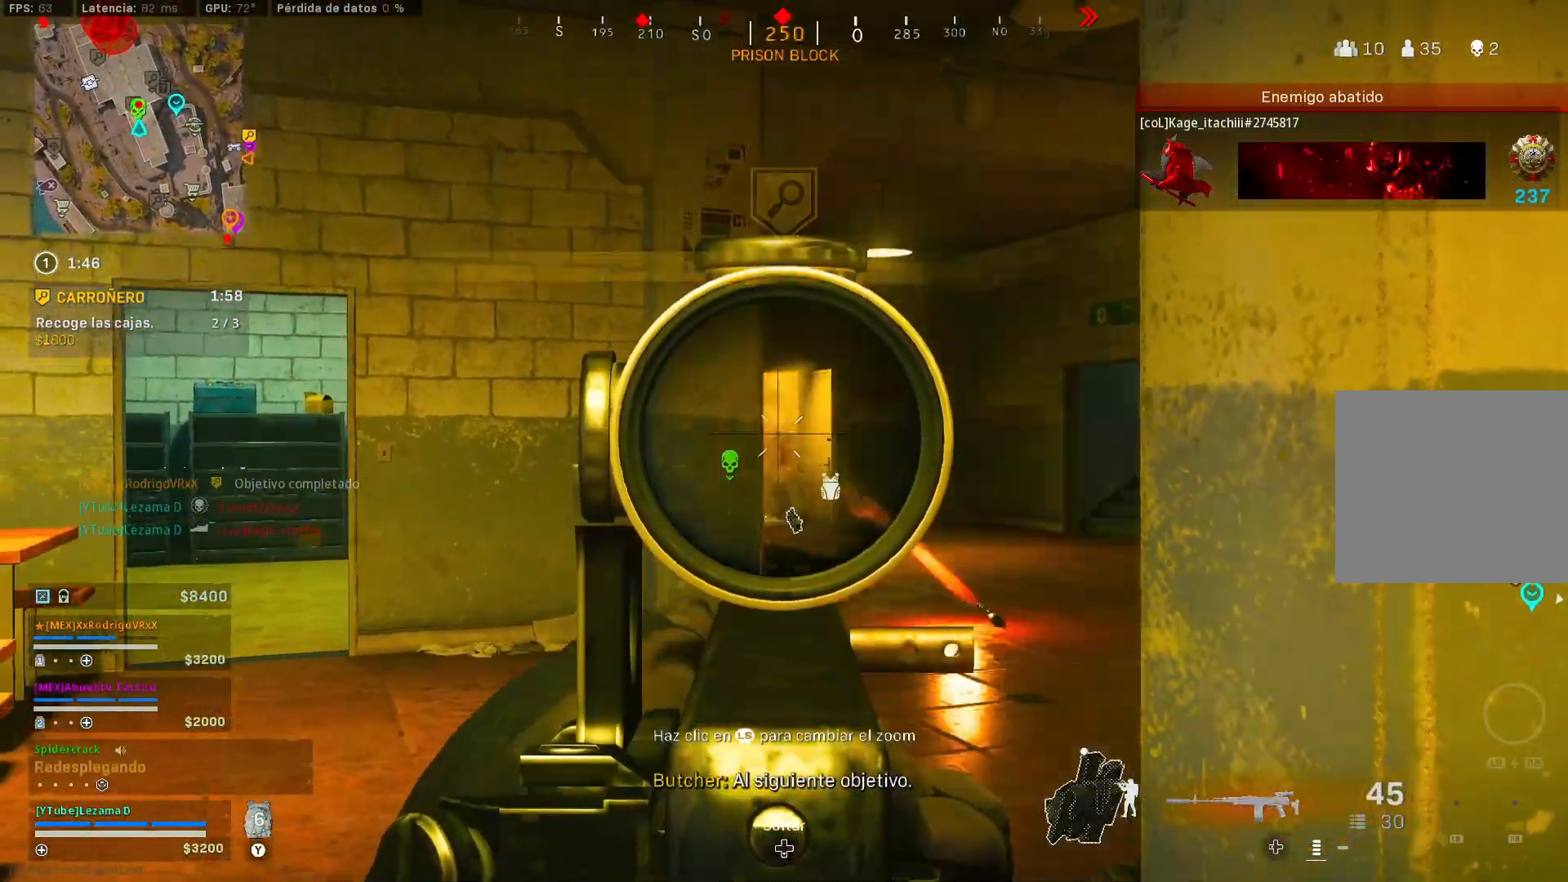
{"buttons": [], "left_stick": "up", "right_stick": "center", "events": [[50, "left_stick", "left"], [167, "L2", "up"], [167, "right_stick", "down"], [200, "R2", "up"], [217, "R2", "down"], [217, "right_stick", "center"], [250, "L2", "down"], [267, "L2", "up"], [267, "R2", "up"], [317, "right_stick", "down-left"], [350, "left_stick", "up"], [500, "right_stick", "center"]]}
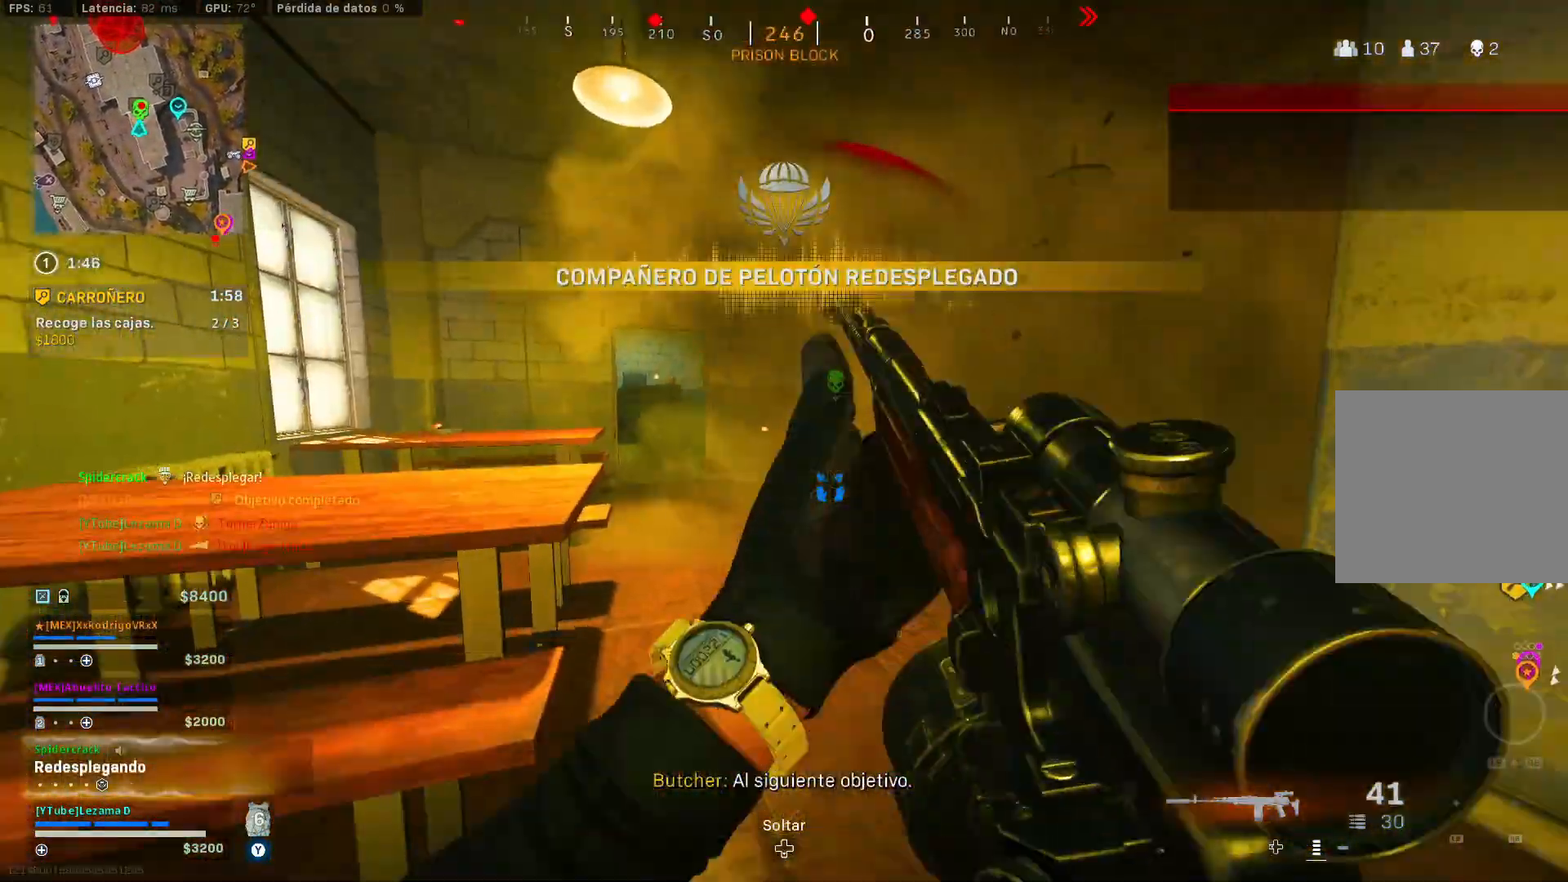
{"buttons": [], "left_stick": "up-left", "right_stick": "left", "events": [[100, "Y", "down"], [150, "Y", "up"], [167, "right_stick", "right"], [217, "Y", "down"], [300, "Y", "up"], [400, "right_stick", "down-left"], [417, "left_stick", "up-left"], [467, "right_stick", "left"]]}
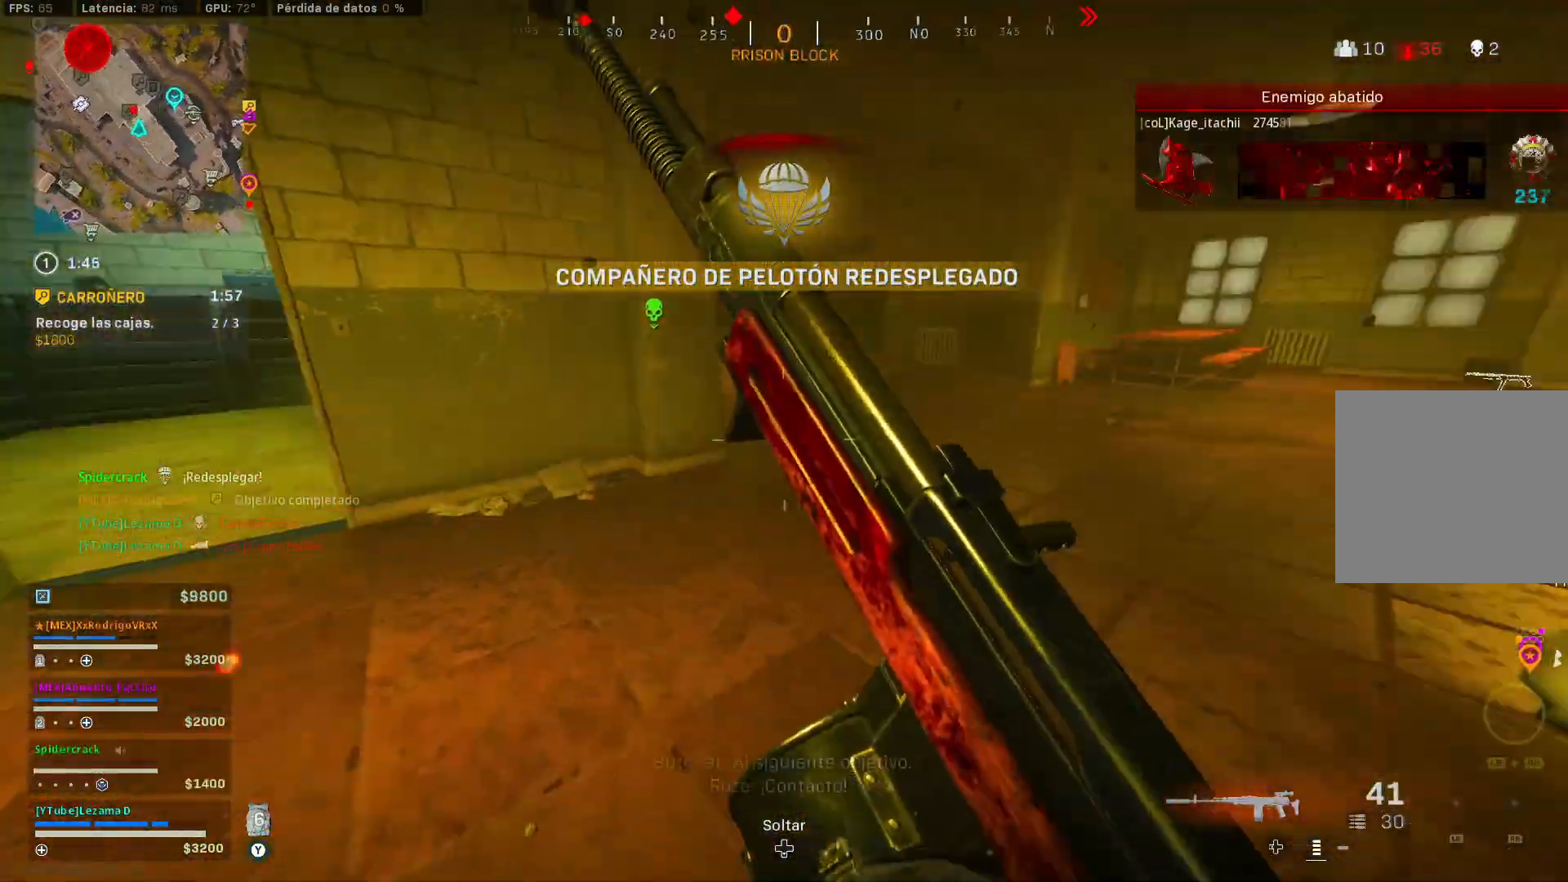
{"buttons": [], "left_stick": "up-left", "right_stick": "right", "events": [[167, "right_stick", "up-right"], [217, "right_stick", "center"], [367, "R3", "down"], [467, "R3", "up"], [467, "right_stick", "right"]]}